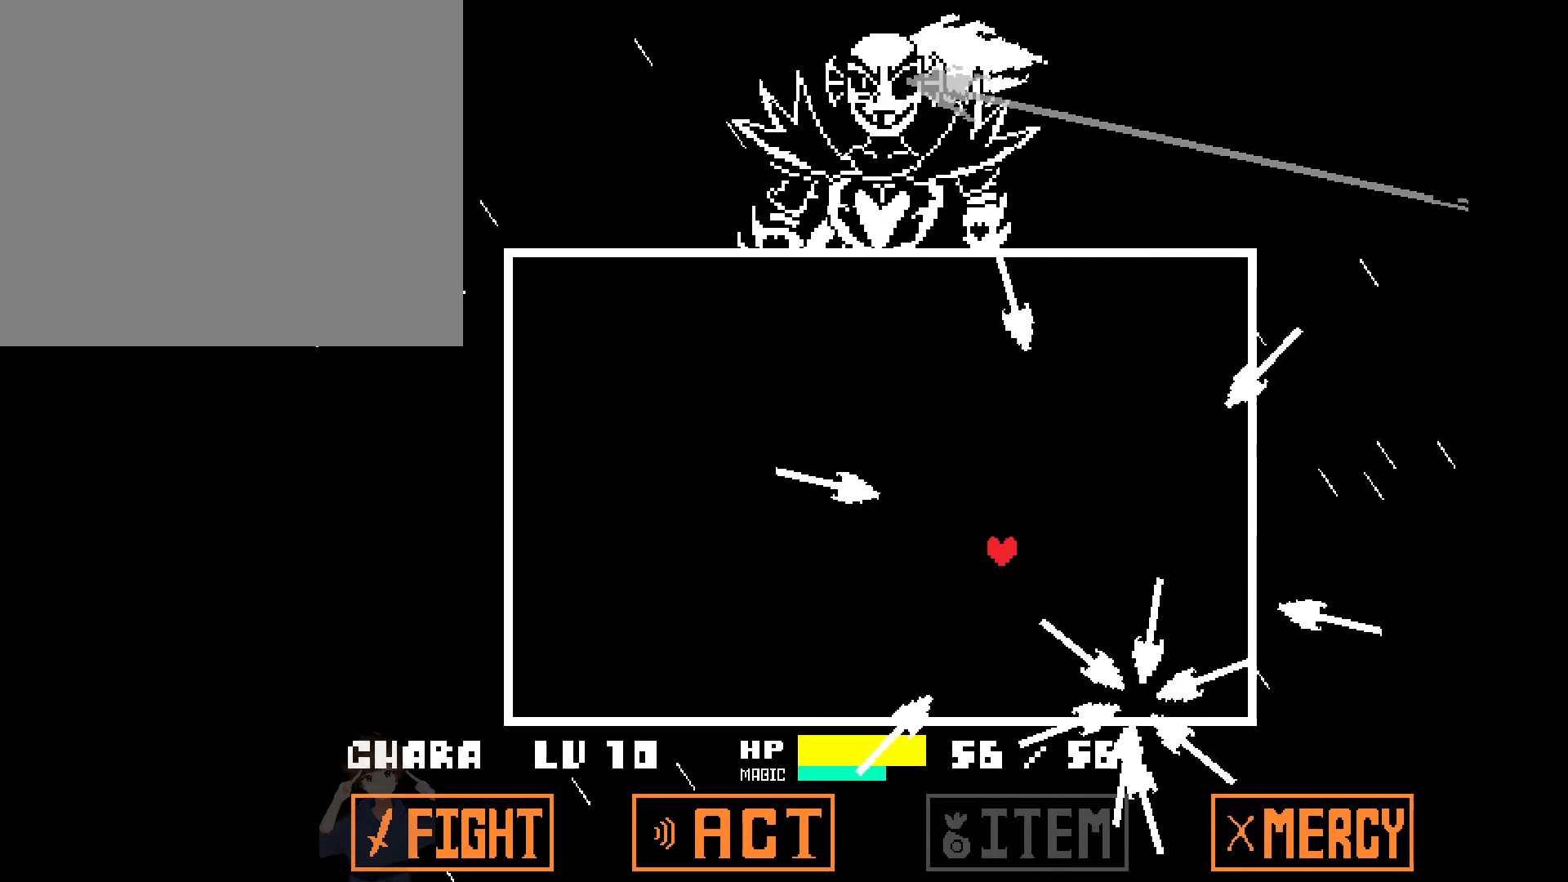
Gameplay with keyboard and mouse; each line is a JSON object with the keys held at the frame after it. "events" lists presses ("down") and releases ("up") of "a", "c", "d", "down", "left", "right", "s", "up", "w", "x" and "z" between this image and that frame as [ms after this image, input, new state], when the widget could be followed in between. No other keys are recorded. Mouse buttons are not recorded. Not read: mouse_move.
{"keys": ["down", "left"], "events": [[33, "left", "down"], [367, "down", "down"]]}
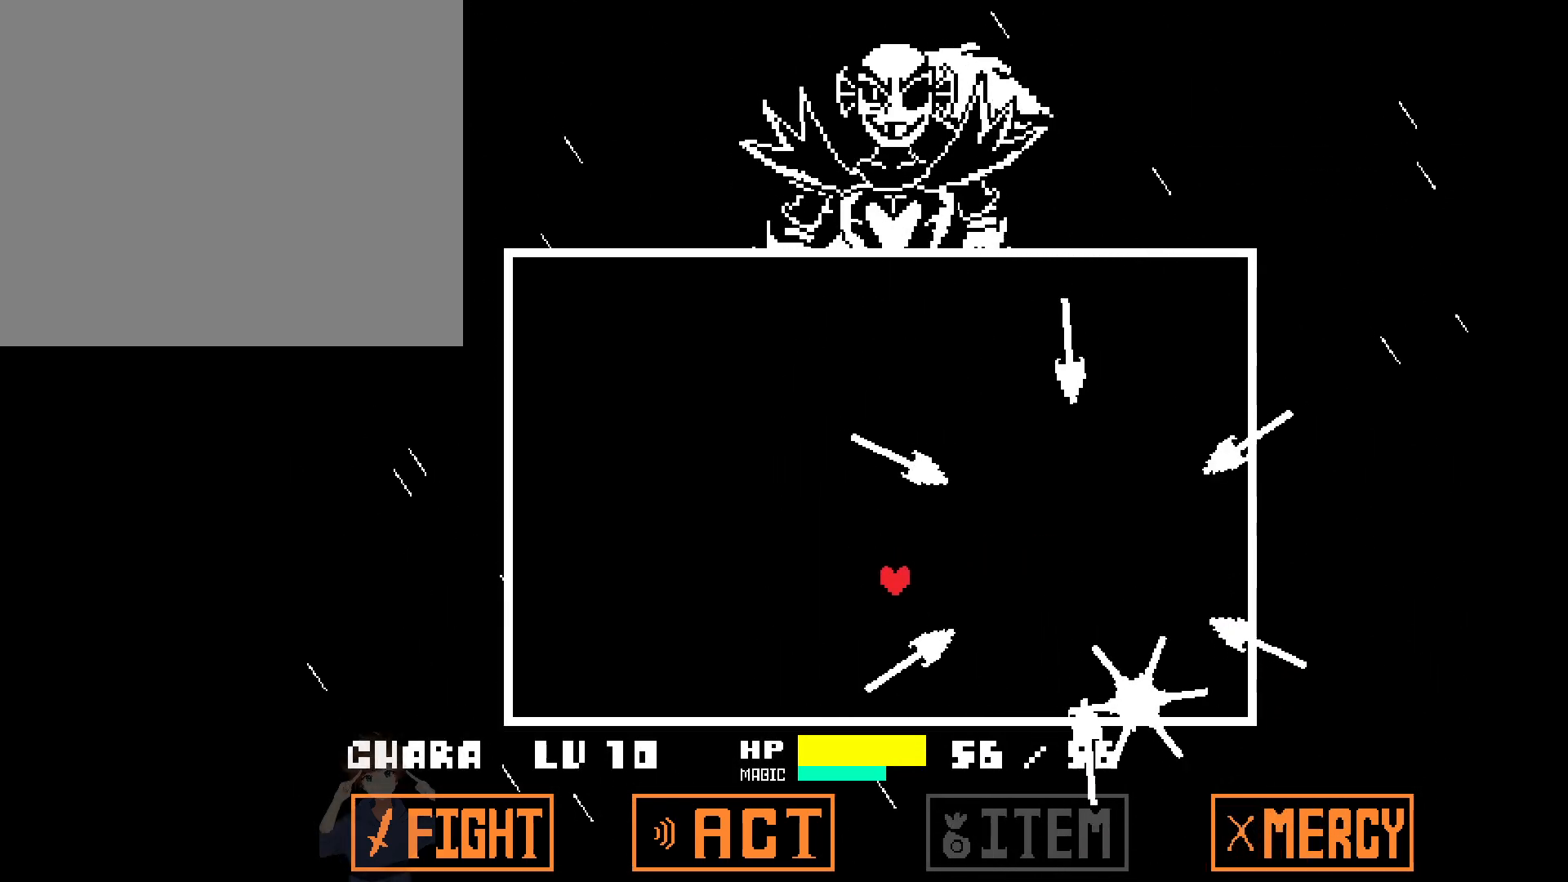
{"keys": [], "events": [[83, "down", "up"], [467, "left", "up"]]}
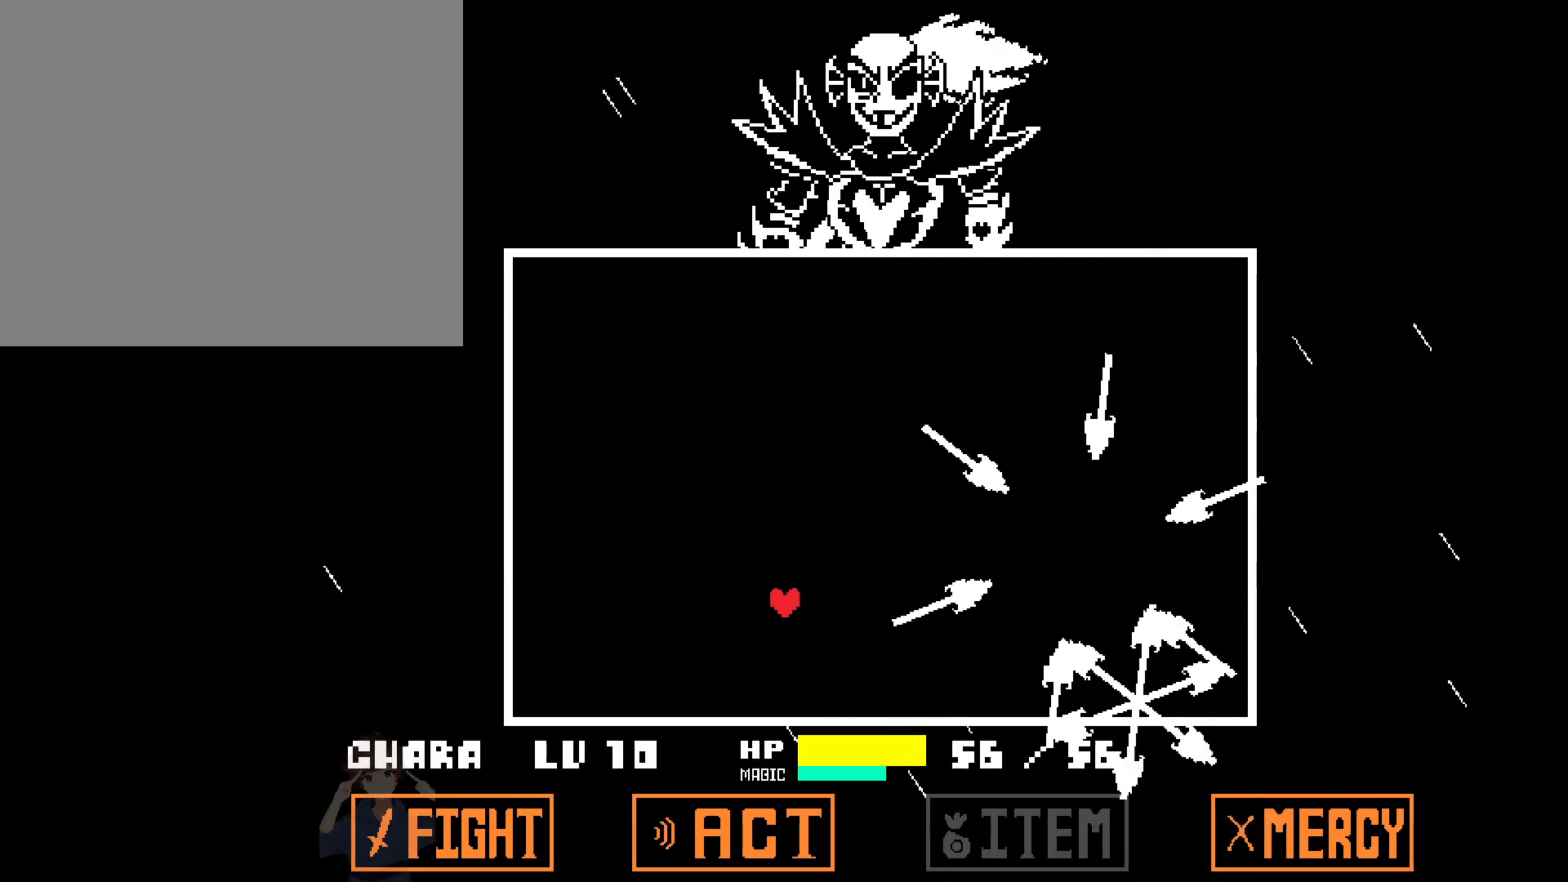
{"keys": [], "events": [[100, "left", "down"], [200, "left", "up"], [300, "left", "down"], [333, "left", "up"], [433, "left", "down"], [483, "left", "up"]]}
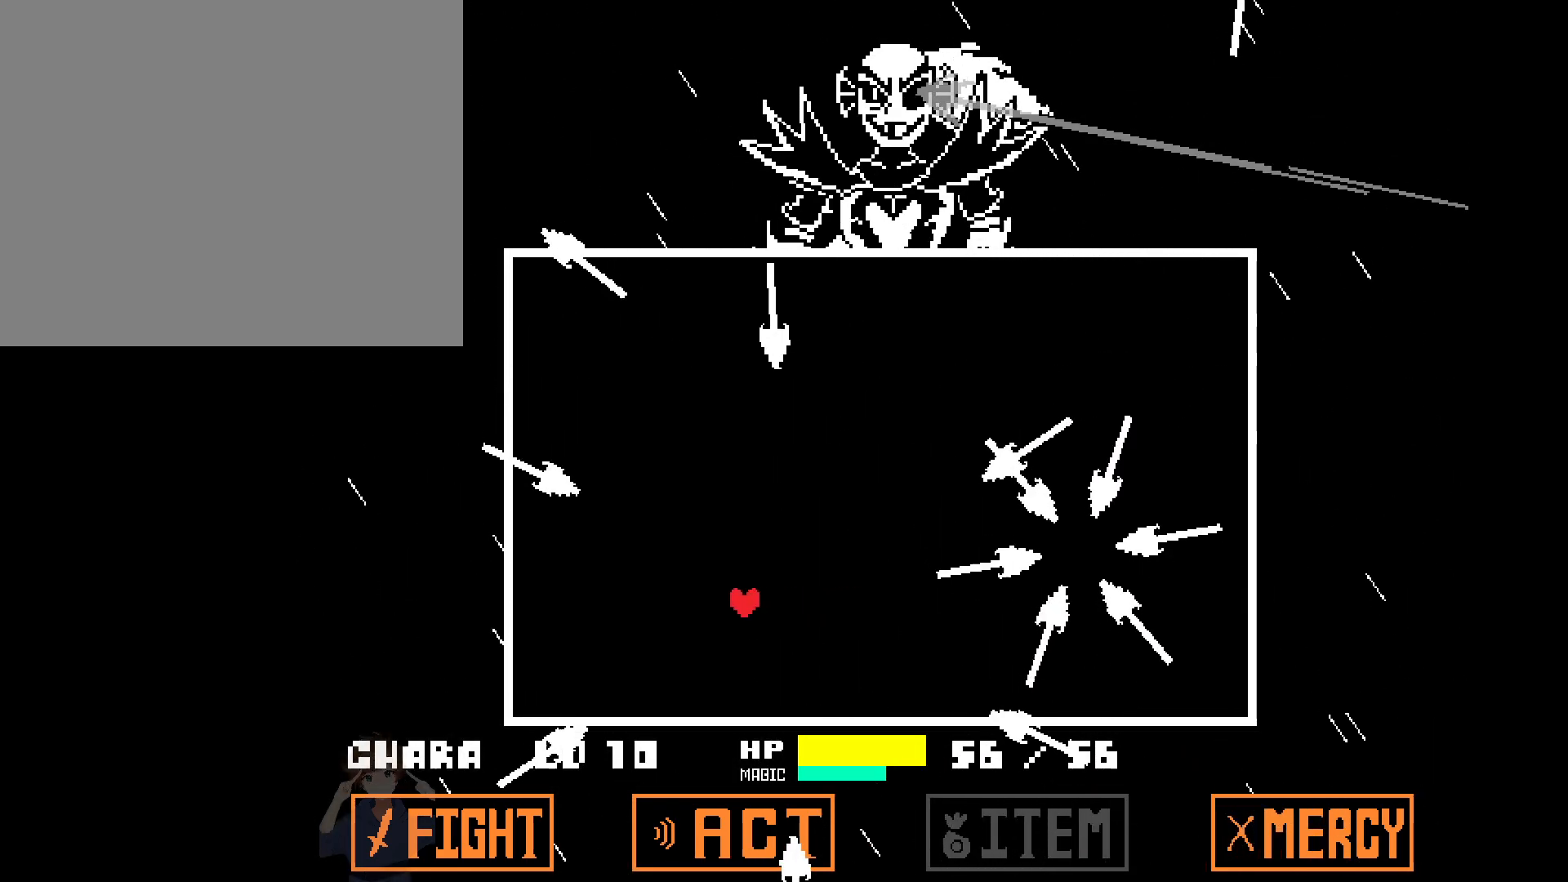
{"keys": ["left", "up"], "events": [[17, "up", "down"], [167, "left", "down"], [217, "left", "up"], [267, "up", "up"], [317, "up", "down"], [500, "left", "down"]]}
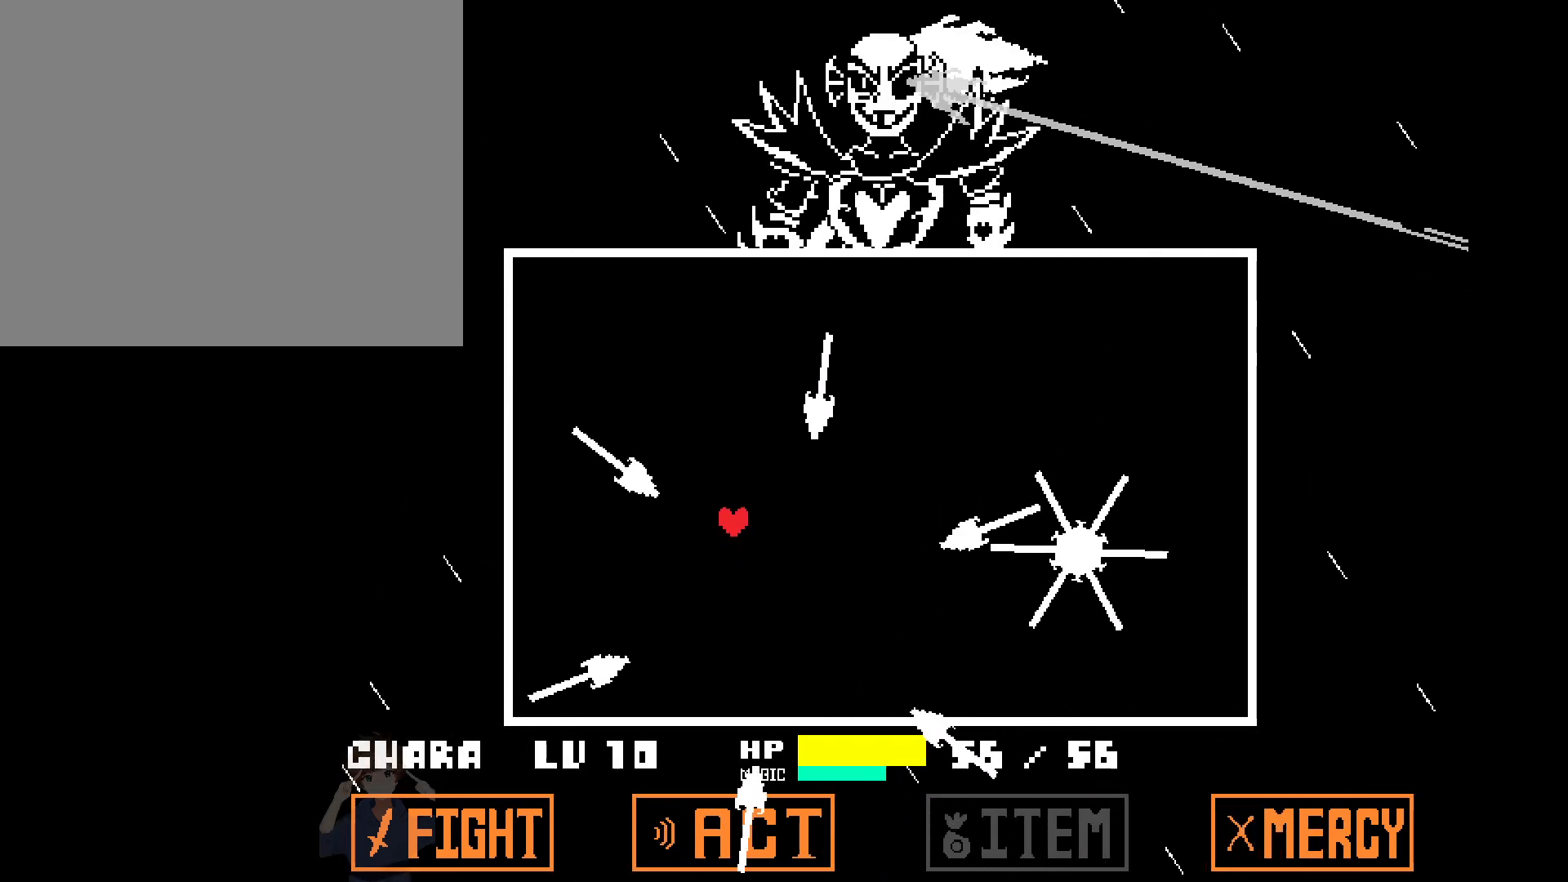
{"keys": ["down", "left"], "events": [[100, "up", "up"], [417, "down", "down"]]}
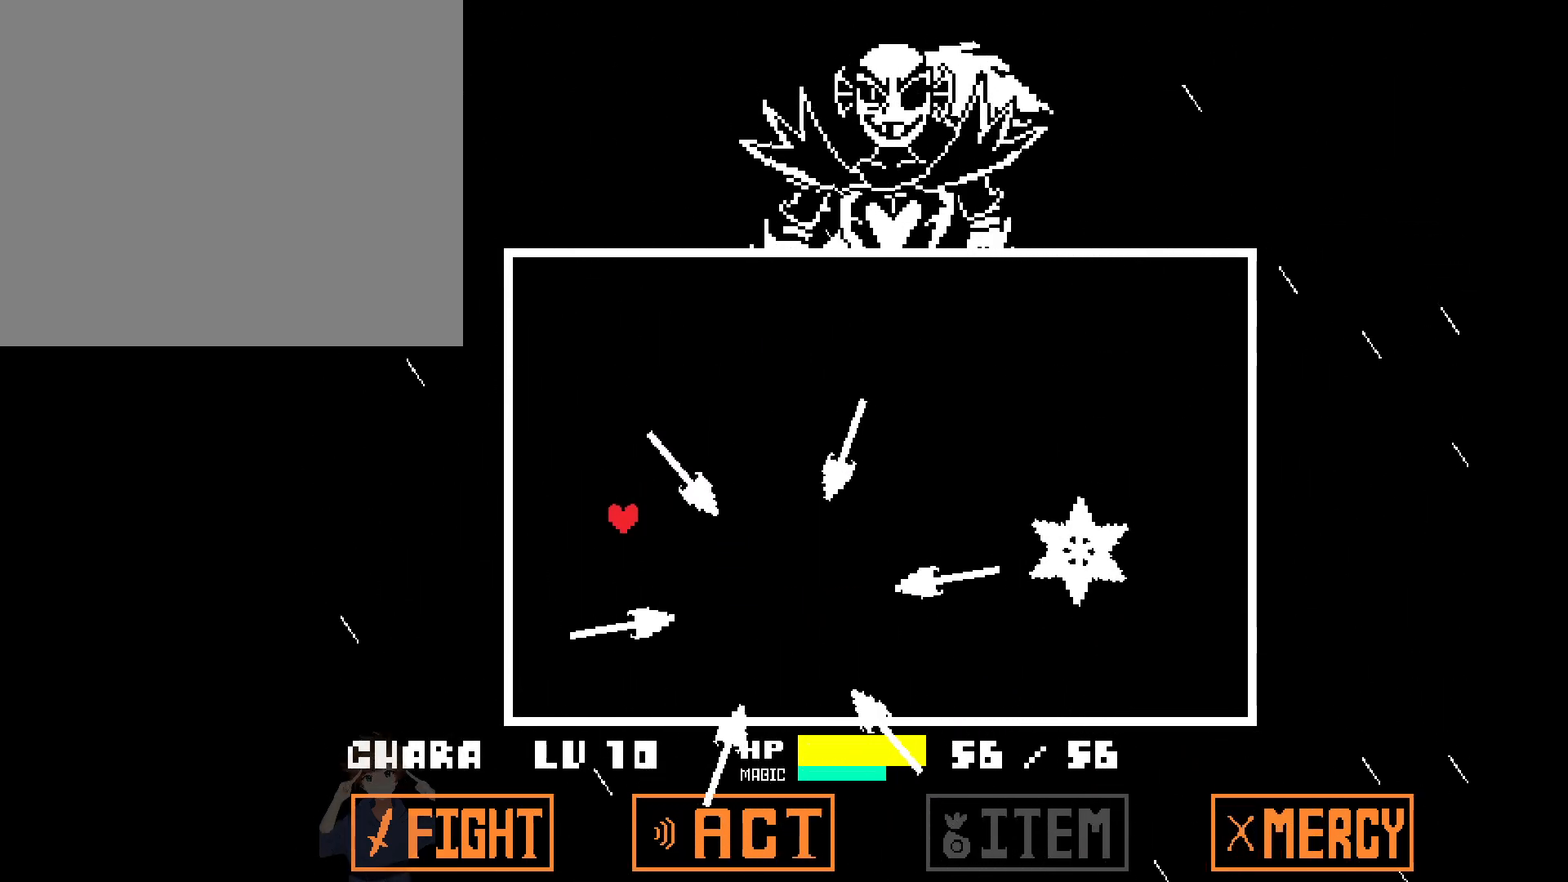
{"keys": ["right"], "events": [[67, "down", "up"], [200, "up", "down"], [250, "left", "up"], [383, "right", "down"], [483, "up", "up"]]}
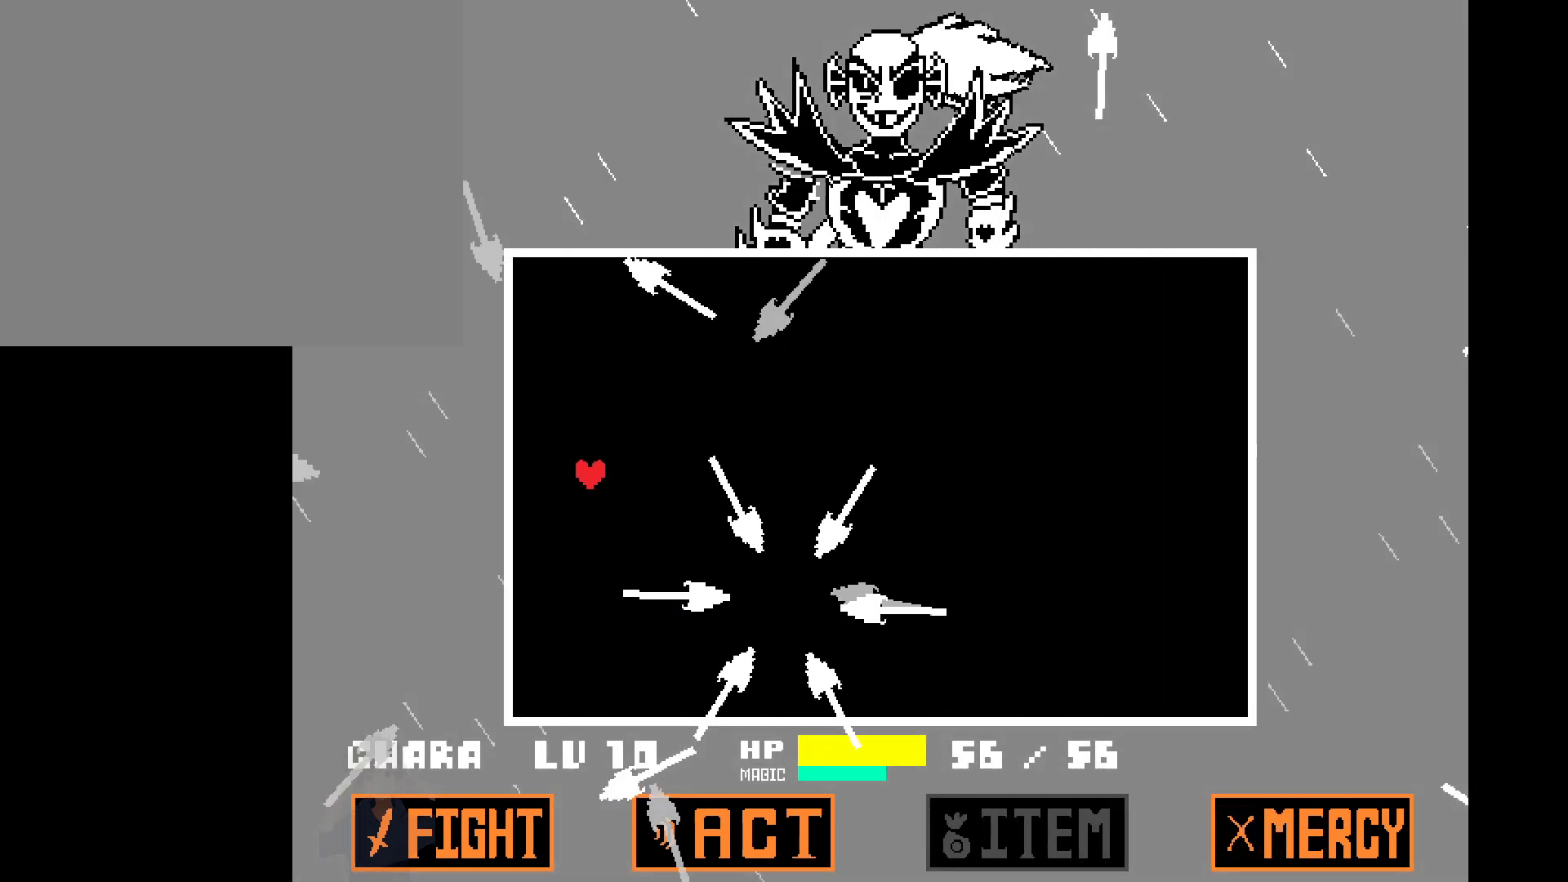
{"keys": [], "events": [[33, "right", "up"], [67, "down", "down"], [117, "right", "down"], [217, "down", "up"], [267, "right", "up"], [367, "down", "down"], [367, "right", "down"], [450, "down", "up"], [450, "right", "up"]]}
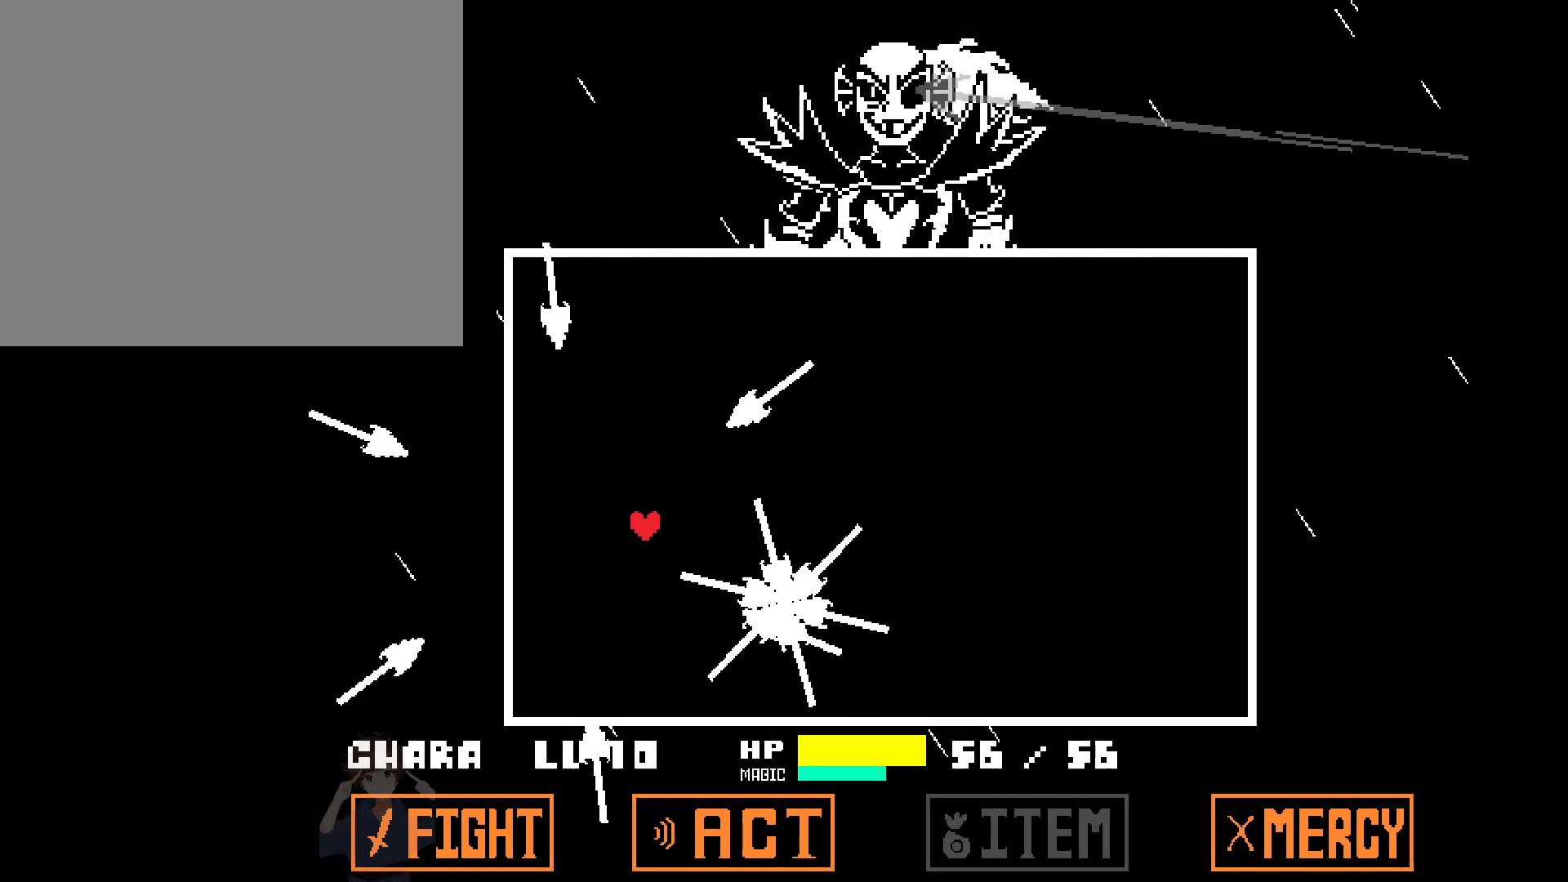
{"keys": ["right", "up"], "events": [[233, "down", "down"], [367, "down", "up"], [417, "right", "down"], [467, "up", "down"]]}
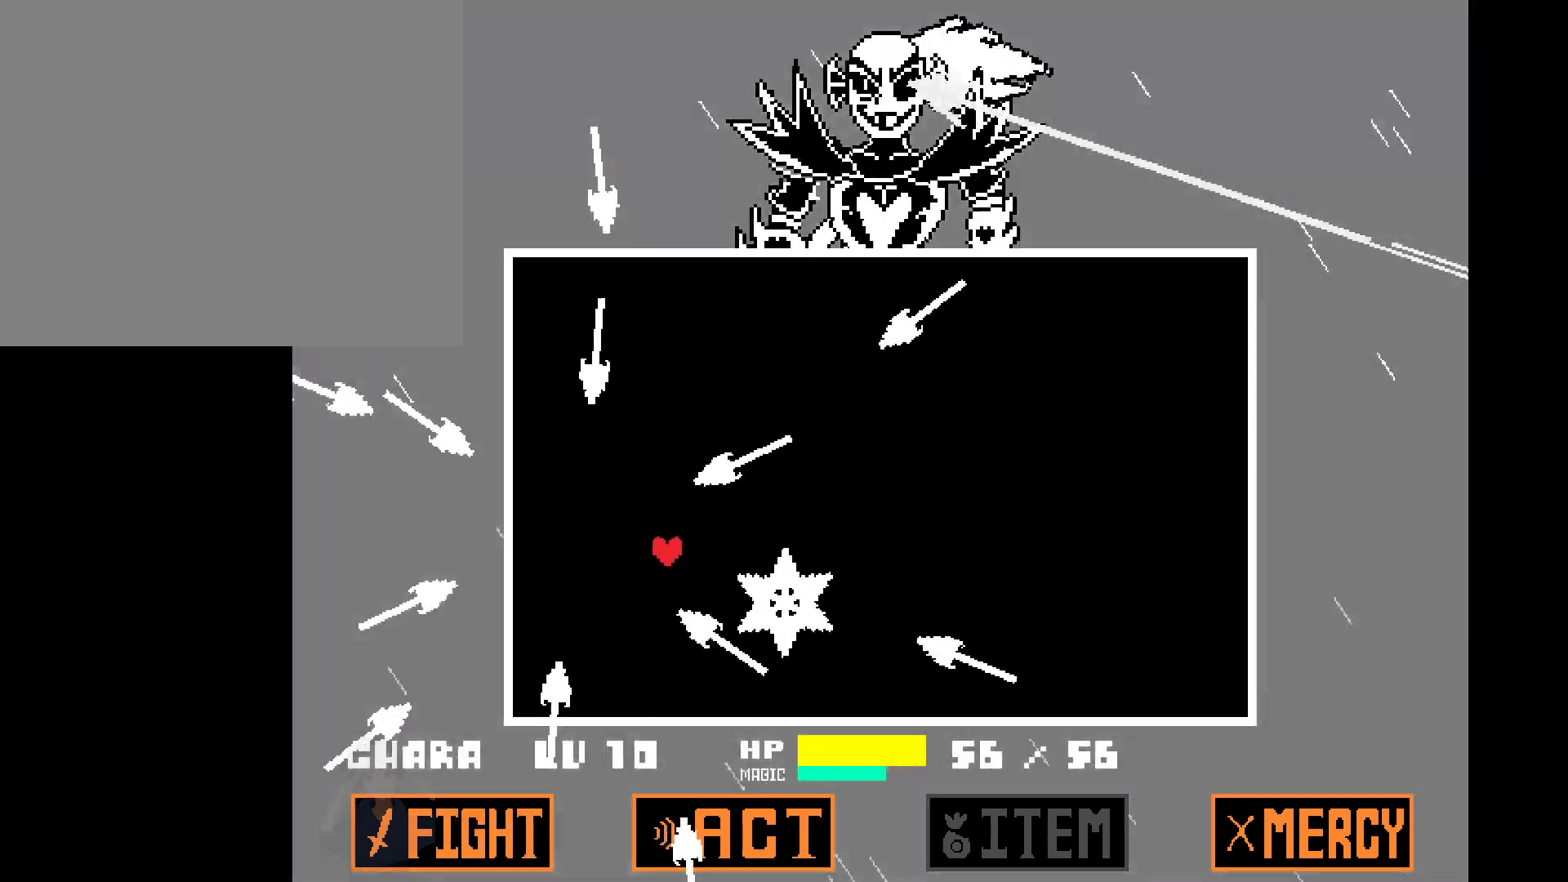
{"keys": ["right", "up"], "events": [[100, "right", "up"], [300, "left", "down"], [433, "left", "up"], [483, "right", "down"]]}
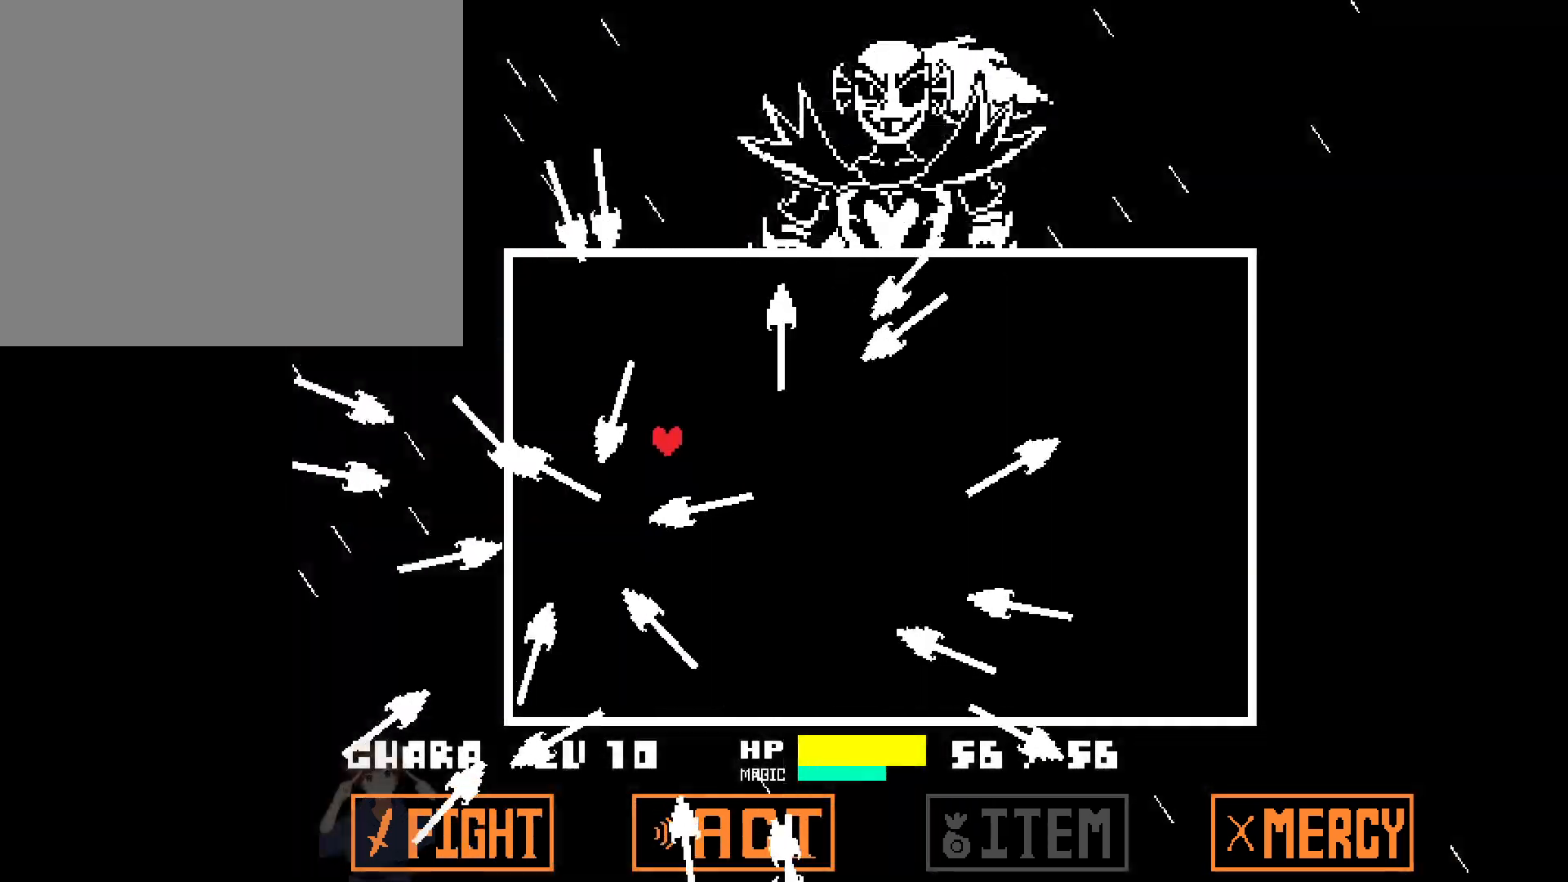
{"keys": [], "events": [[217, "down", "down"], [217, "right", "up"], [217, "up", "up"], [317, "right", "down"], [500, "down", "up"], [500, "right", "up"]]}
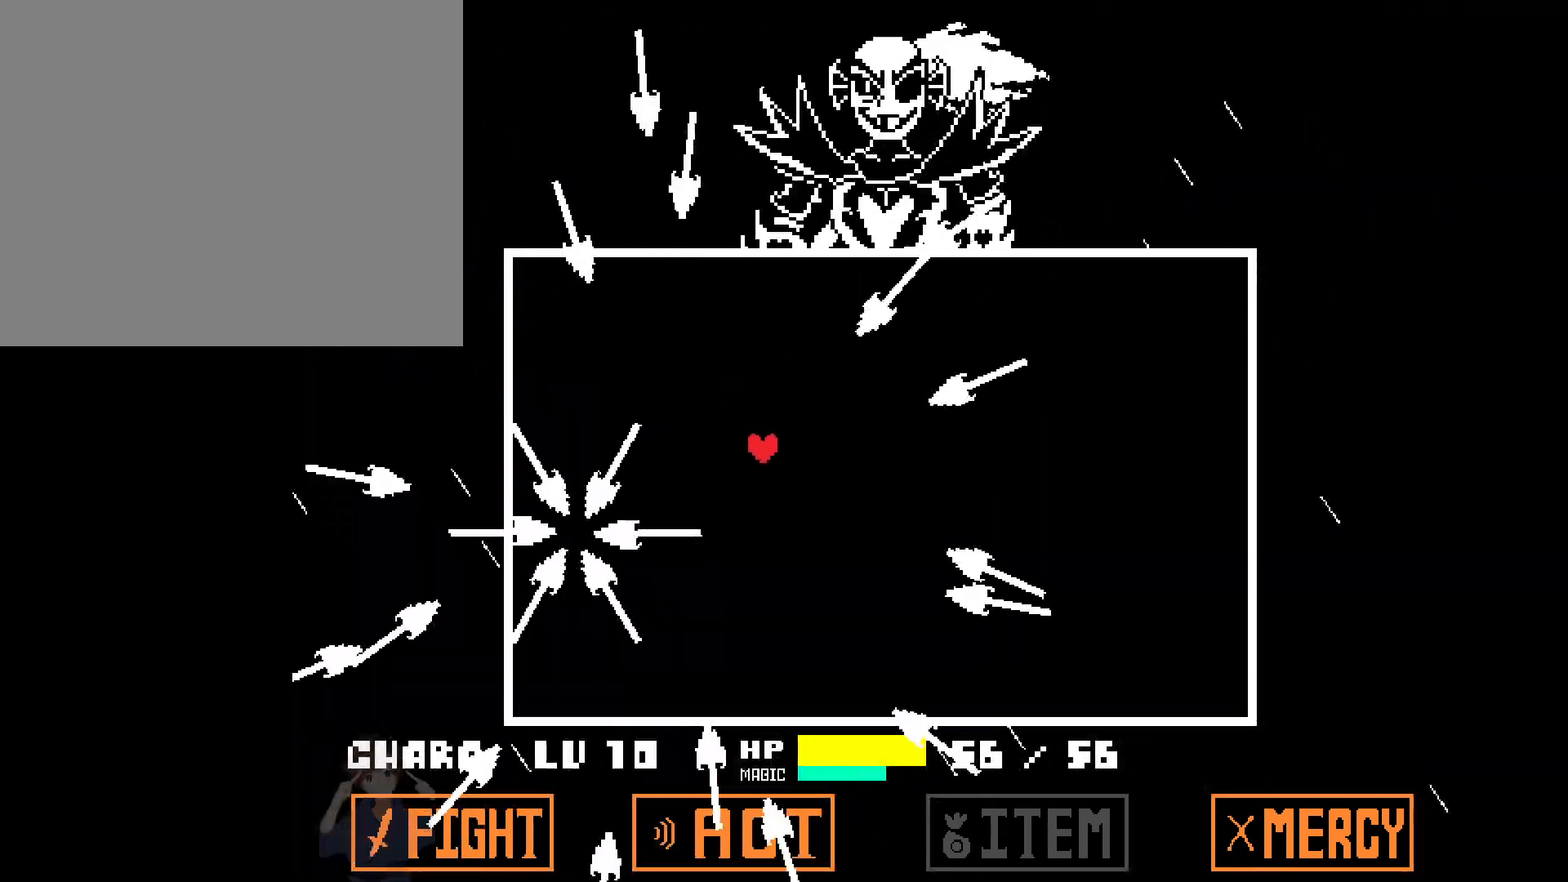
{"keys": [], "events": [[133, "right", "down"], [133, "up", "down"], [283, "right", "up"], [333, "right", "down"], [417, "right", "up"], [417, "up", "up"]]}
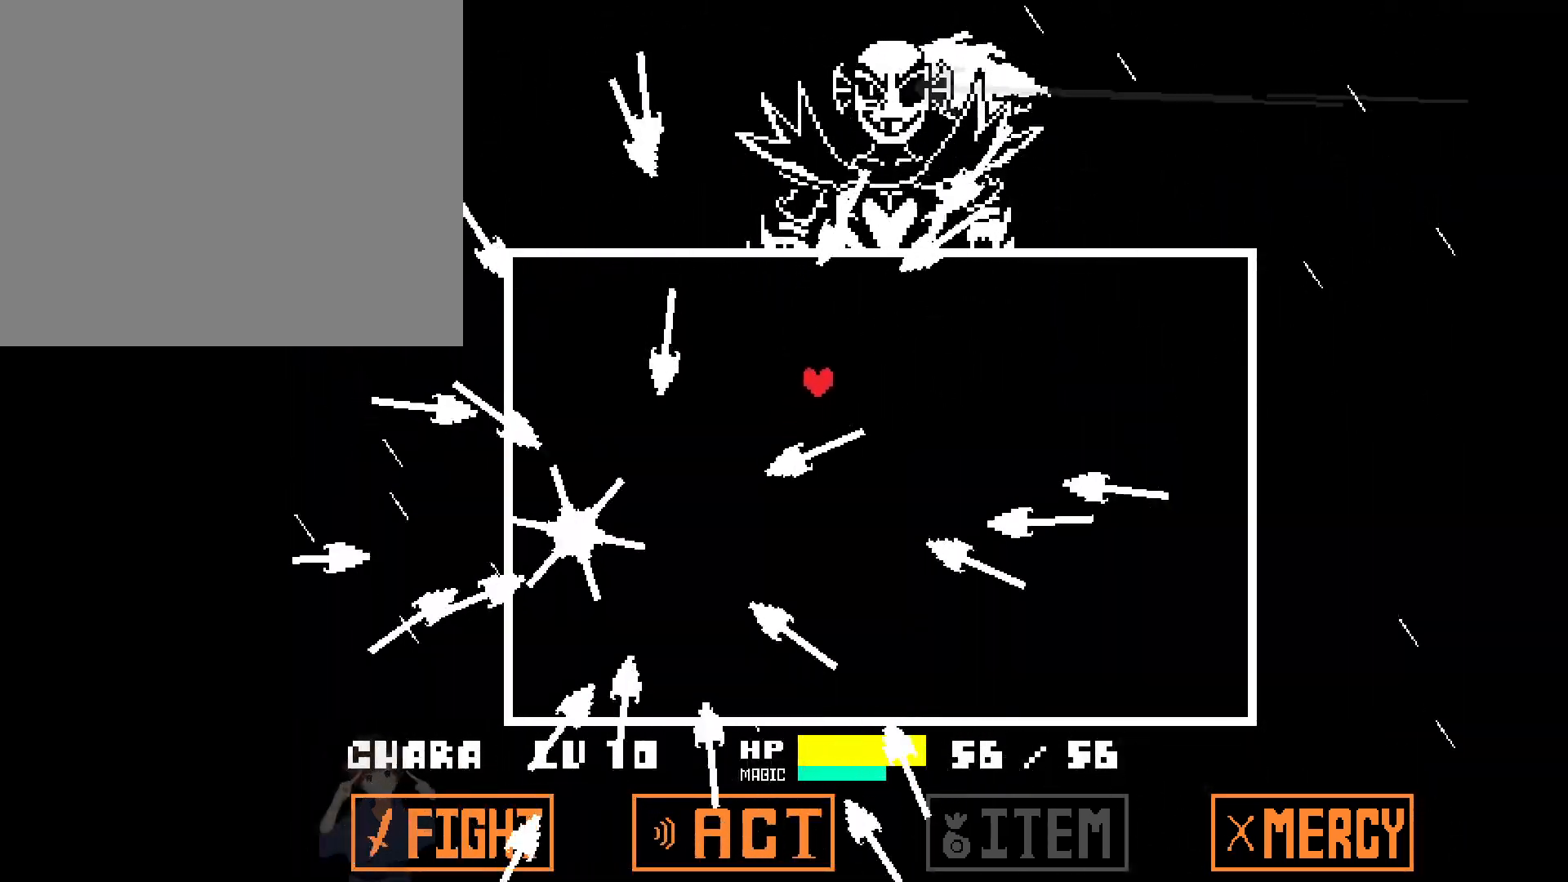
{"keys": [], "events": [[100, "up", "down"], [150, "right", "down"], [250, "up", "up"], [383, "right", "up"]]}
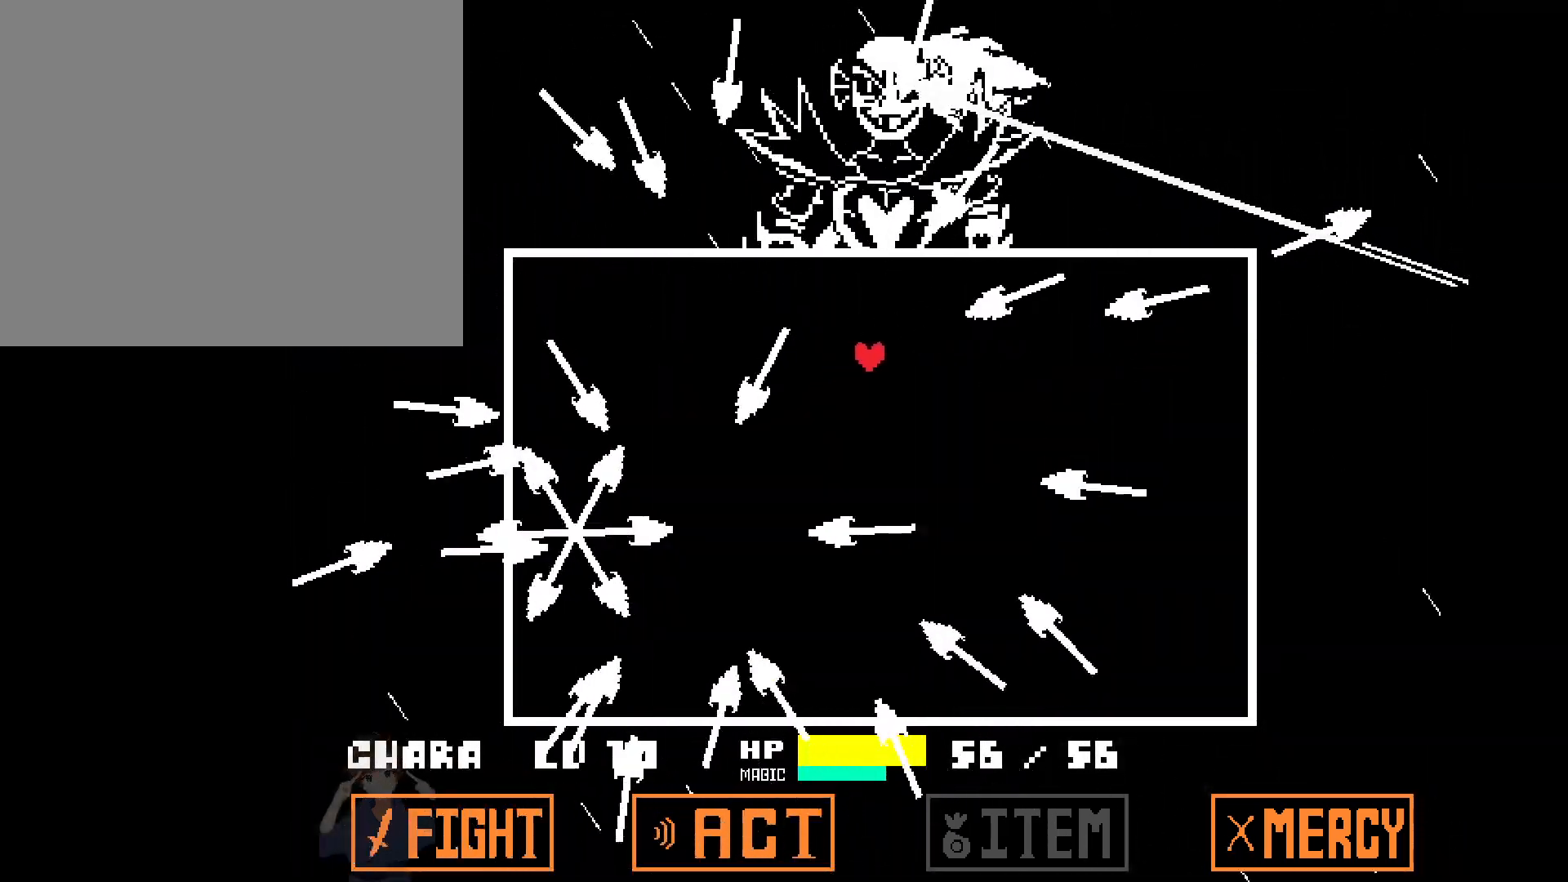
{"keys": [], "events": [[133, "down", "down"], [133, "right", "down"], [367, "down", "up"], [367, "right", "up"]]}
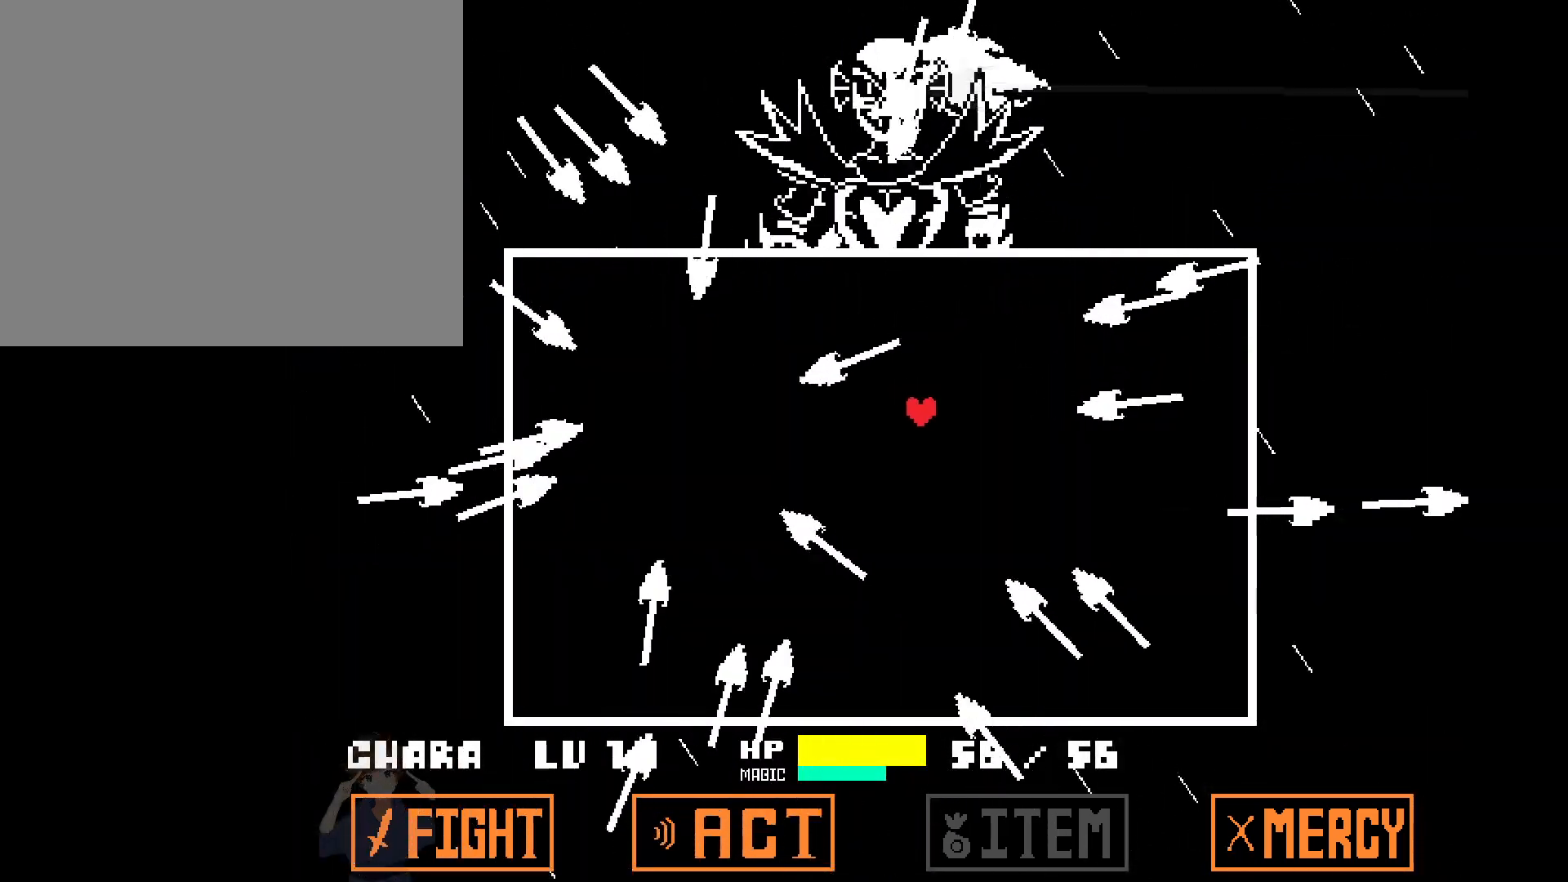
{"keys": [], "events": [[100, "right", "down"], [133, "down", "down"], [333, "right", "up"], [383, "down", "up"]]}
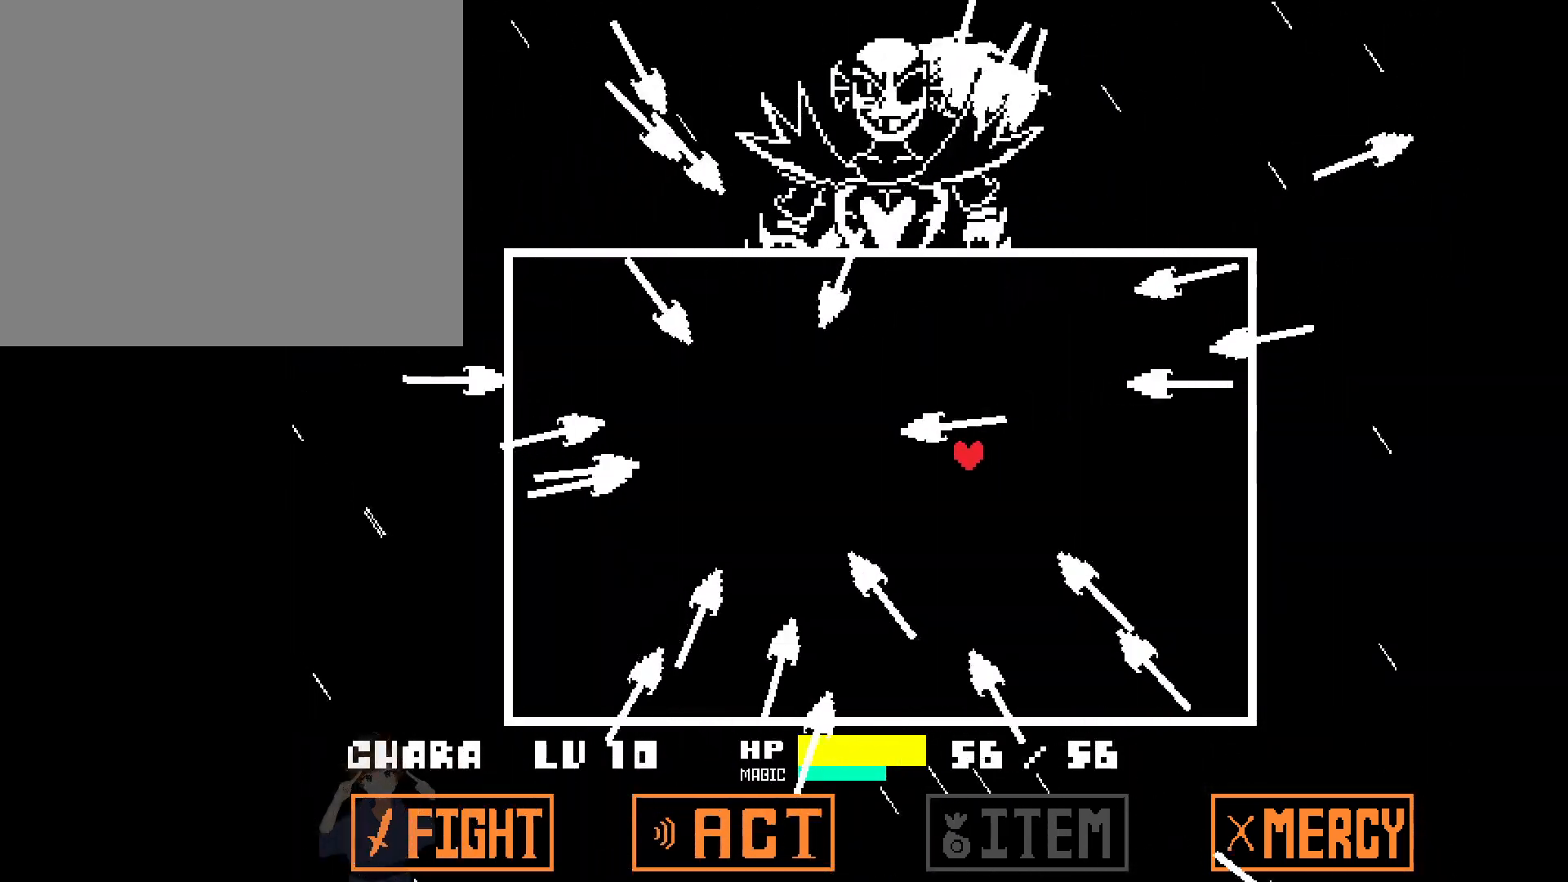
{"keys": ["down"], "events": [[67, "down", "down"], [67, "right", "down"], [200, "down", "up"], [300, "right", "up"], [483, "down", "down"]]}
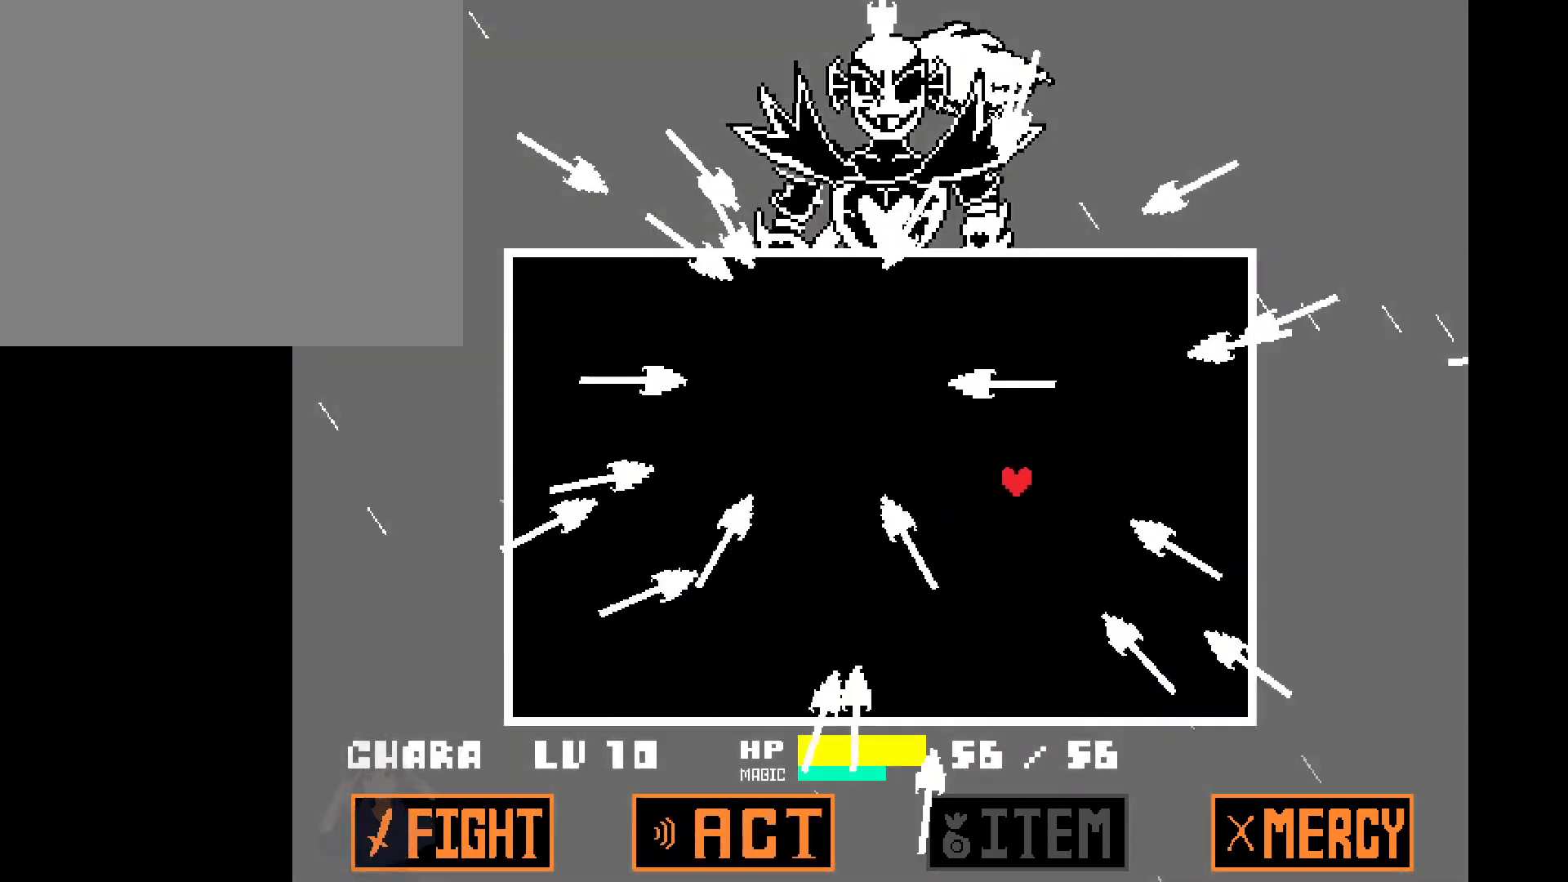
{"keys": [], "events": [[267, "down", "up"], [300, "down", "down"], [500, "down", "up"]]}
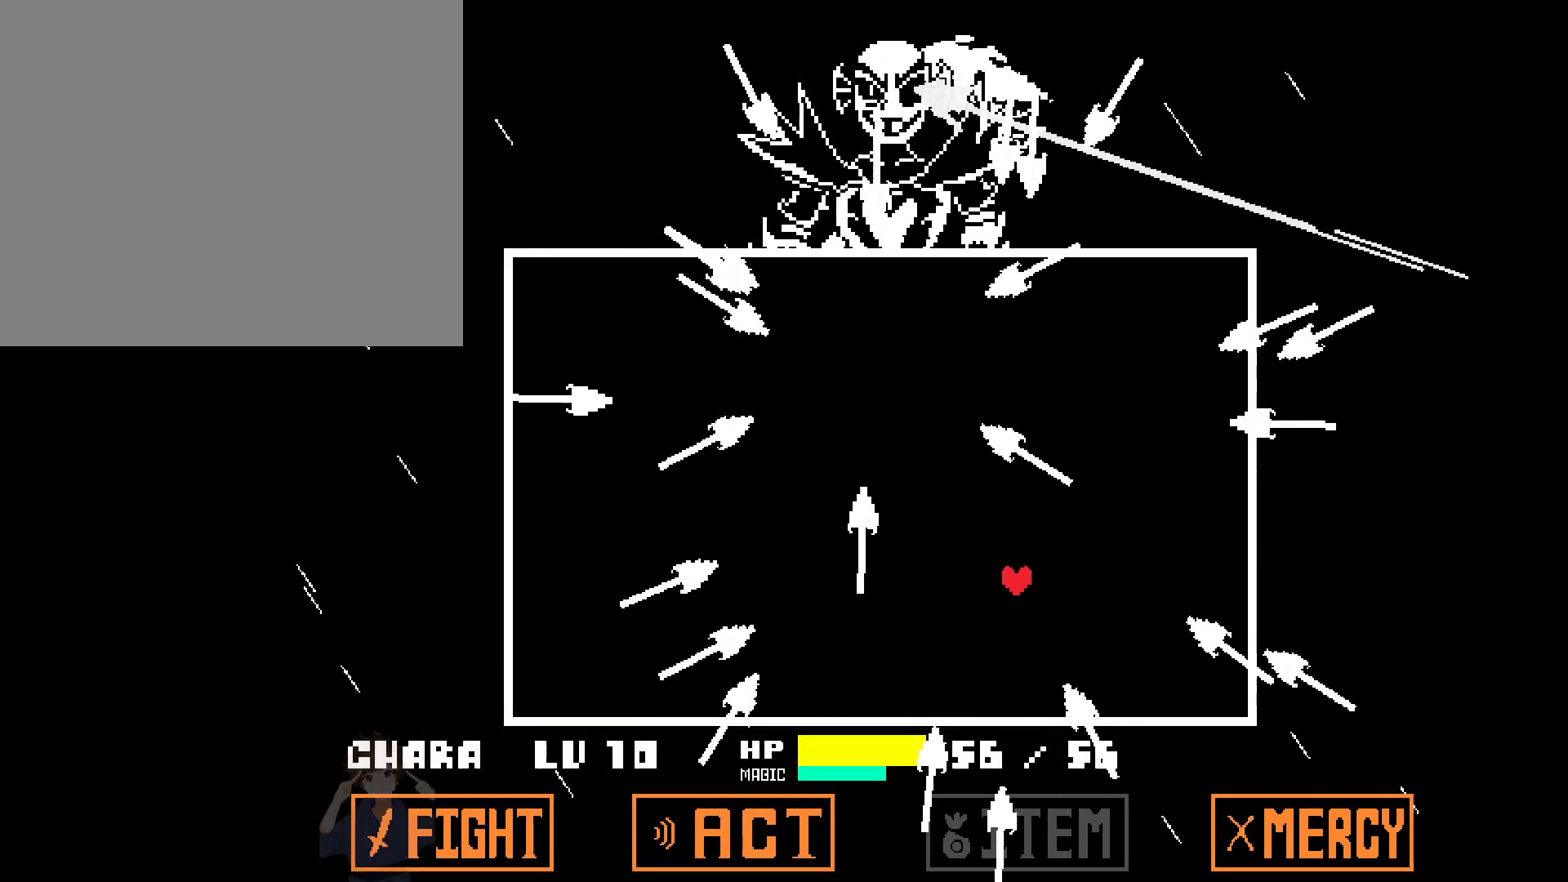
{"keys": [], "events": [[133, "down", "down"], [133, "left", "down"], [417, "down", "up"], [417, "left", "up"]]}
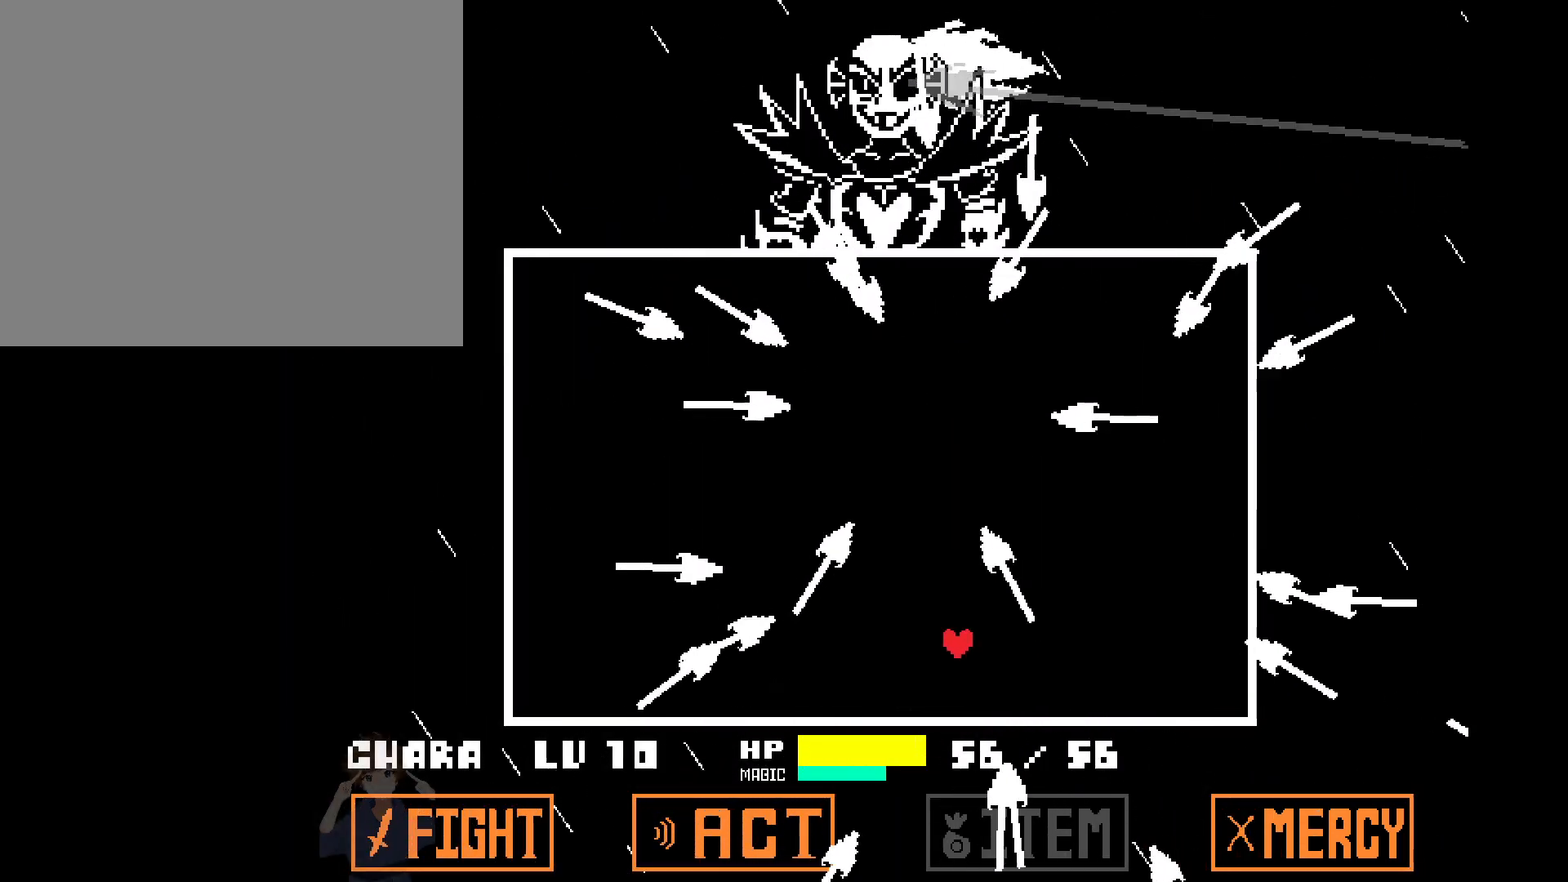
{"keys": [], "events": [[67, "left", "down"], [333, "left", "up"]]}
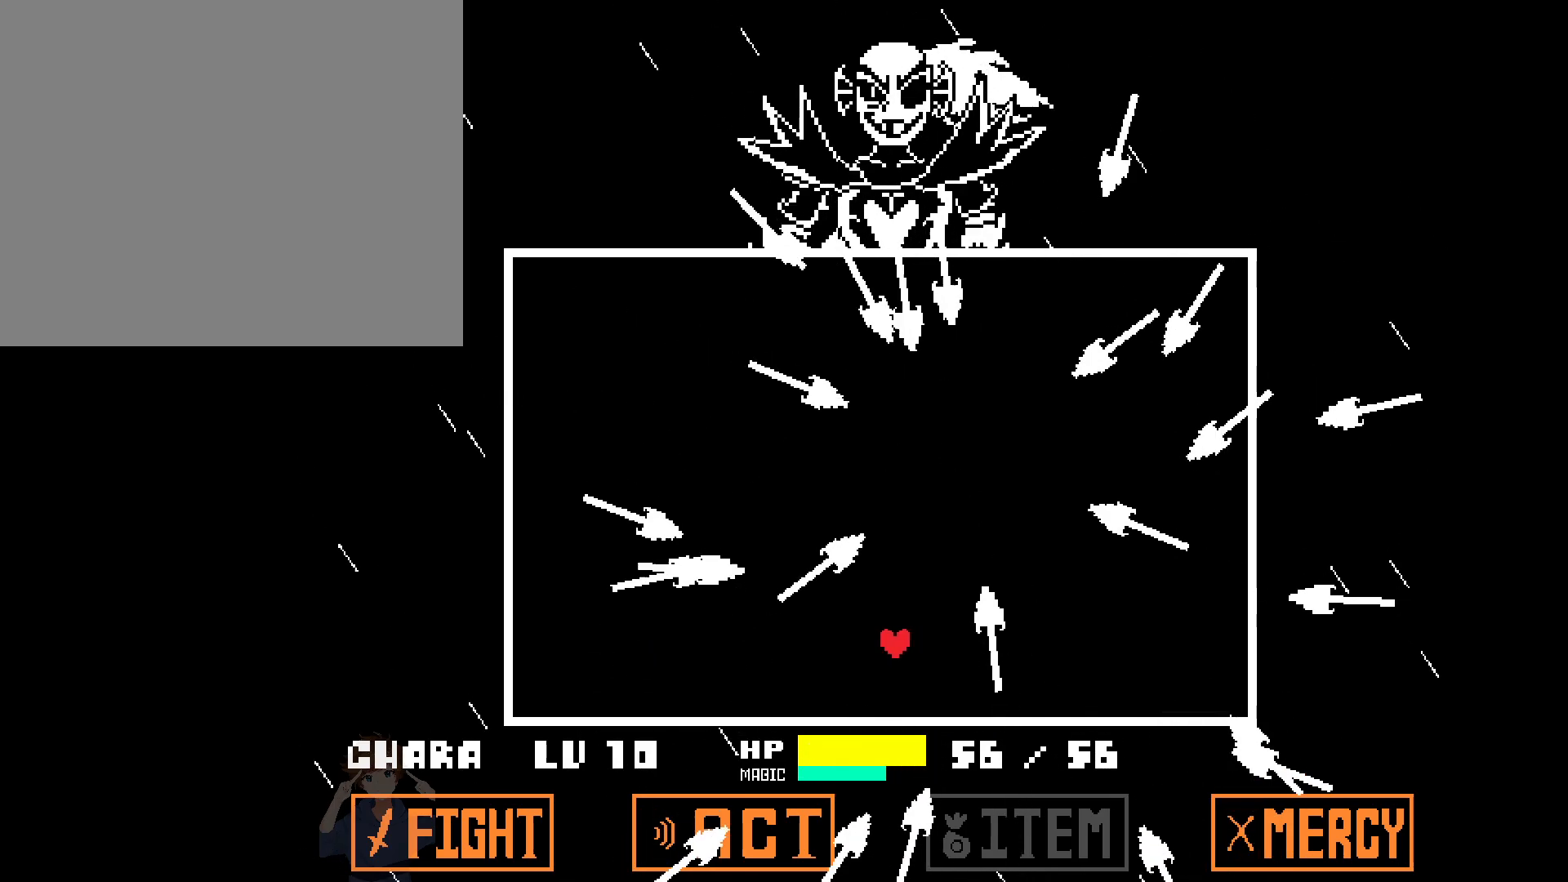
{"keys": ["left"], "events": [[33, "left", "down"], [183, "up", "down"], [233, "up", "up"], [317, "left", "up"], [467, "left", "down"]]}
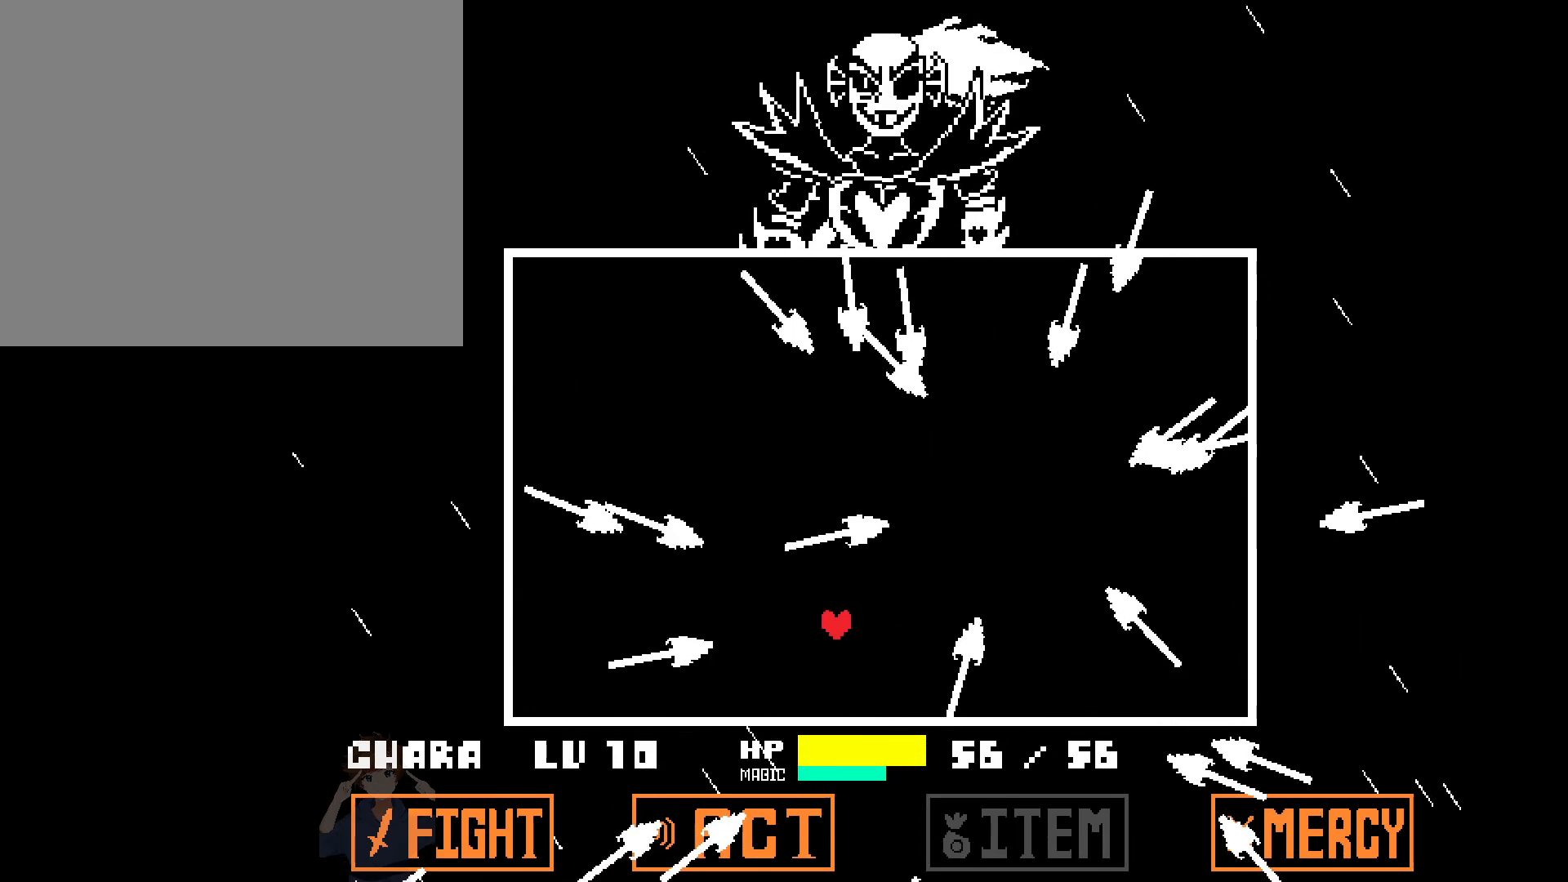
{"keys": ["left", "up"], "events": [[200, "left", "up"], [300, "up", "down"], [383, "left", "down"]]}
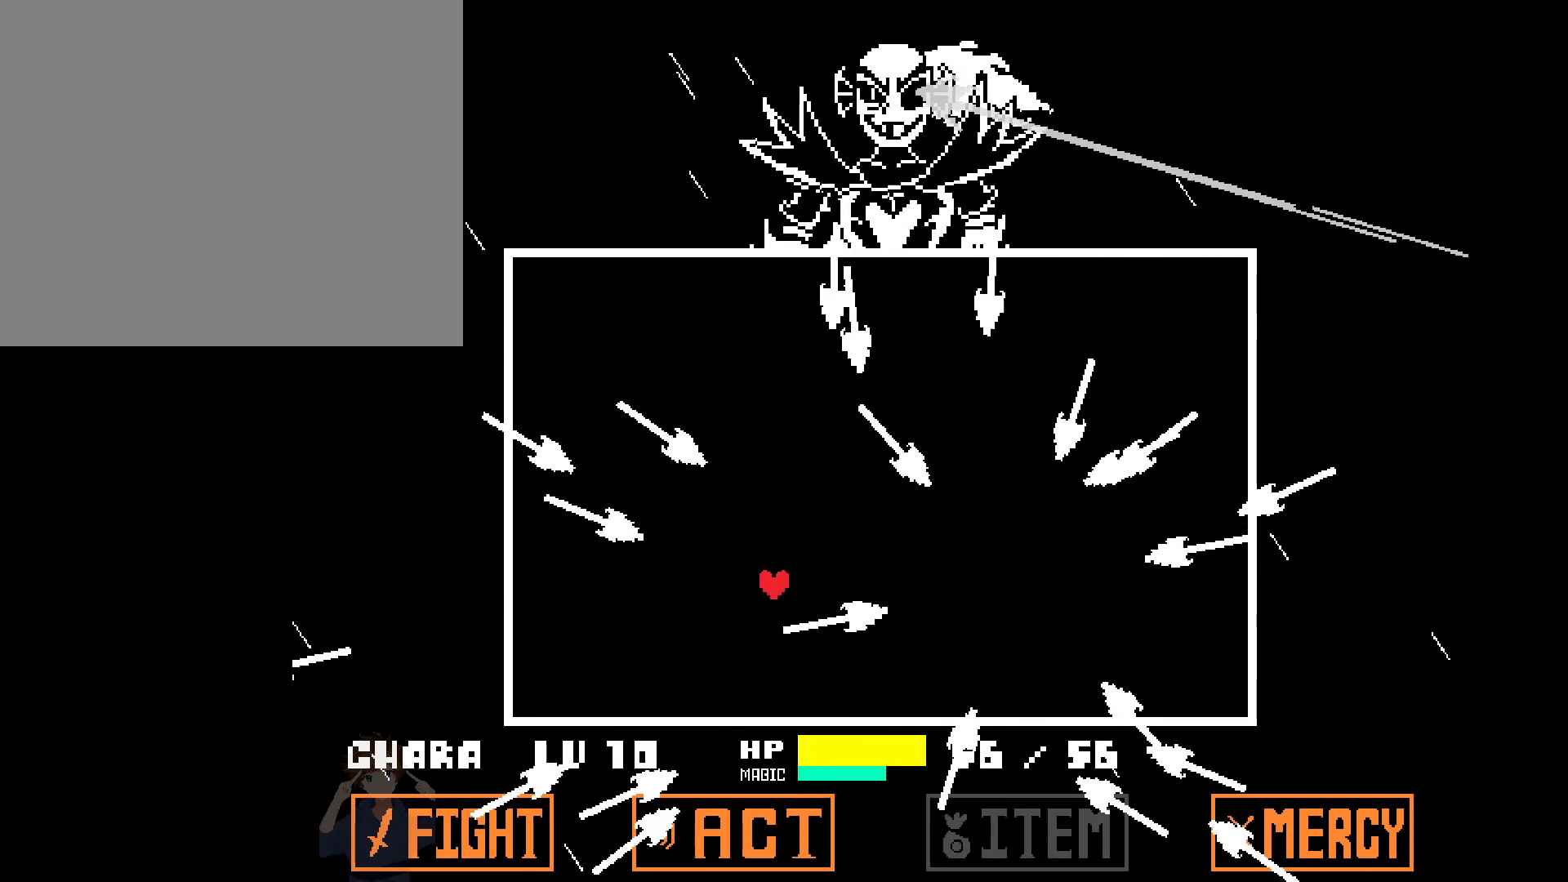
{"keys": [], "events": [[33, "left", "up"], [33, "up", "up"], [167, "left", "down"], [267, "left", "up"], [367, "left", "down"], [500, "left", "up"]]}
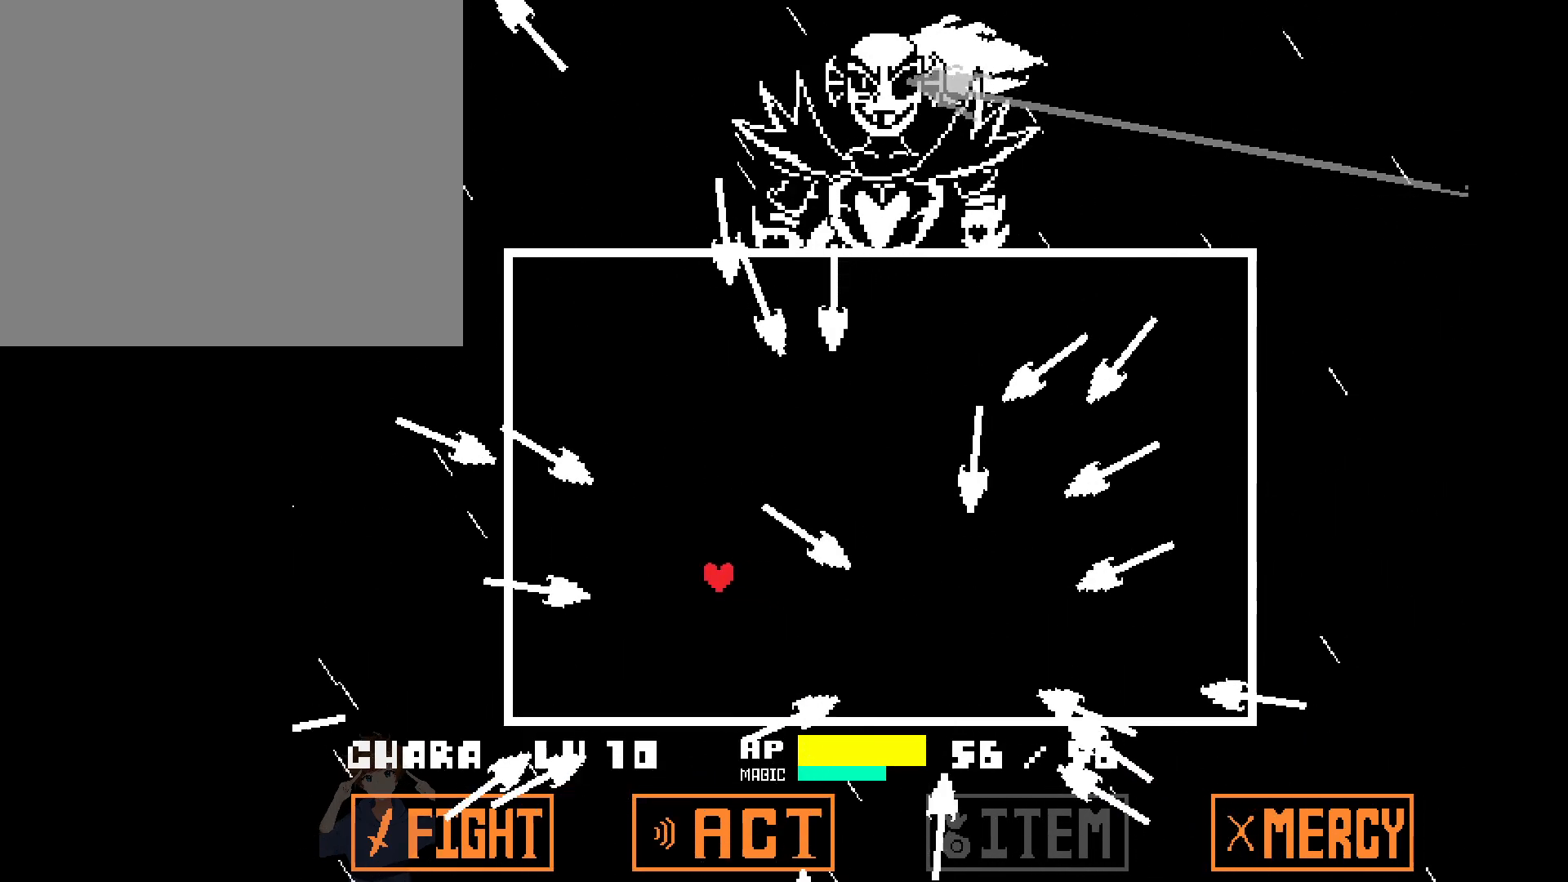
{"keys": [], "events": [[183, "left", "down"], [233, "up", "down"], [383, "left", "up"], [383, "up", "up"]]}
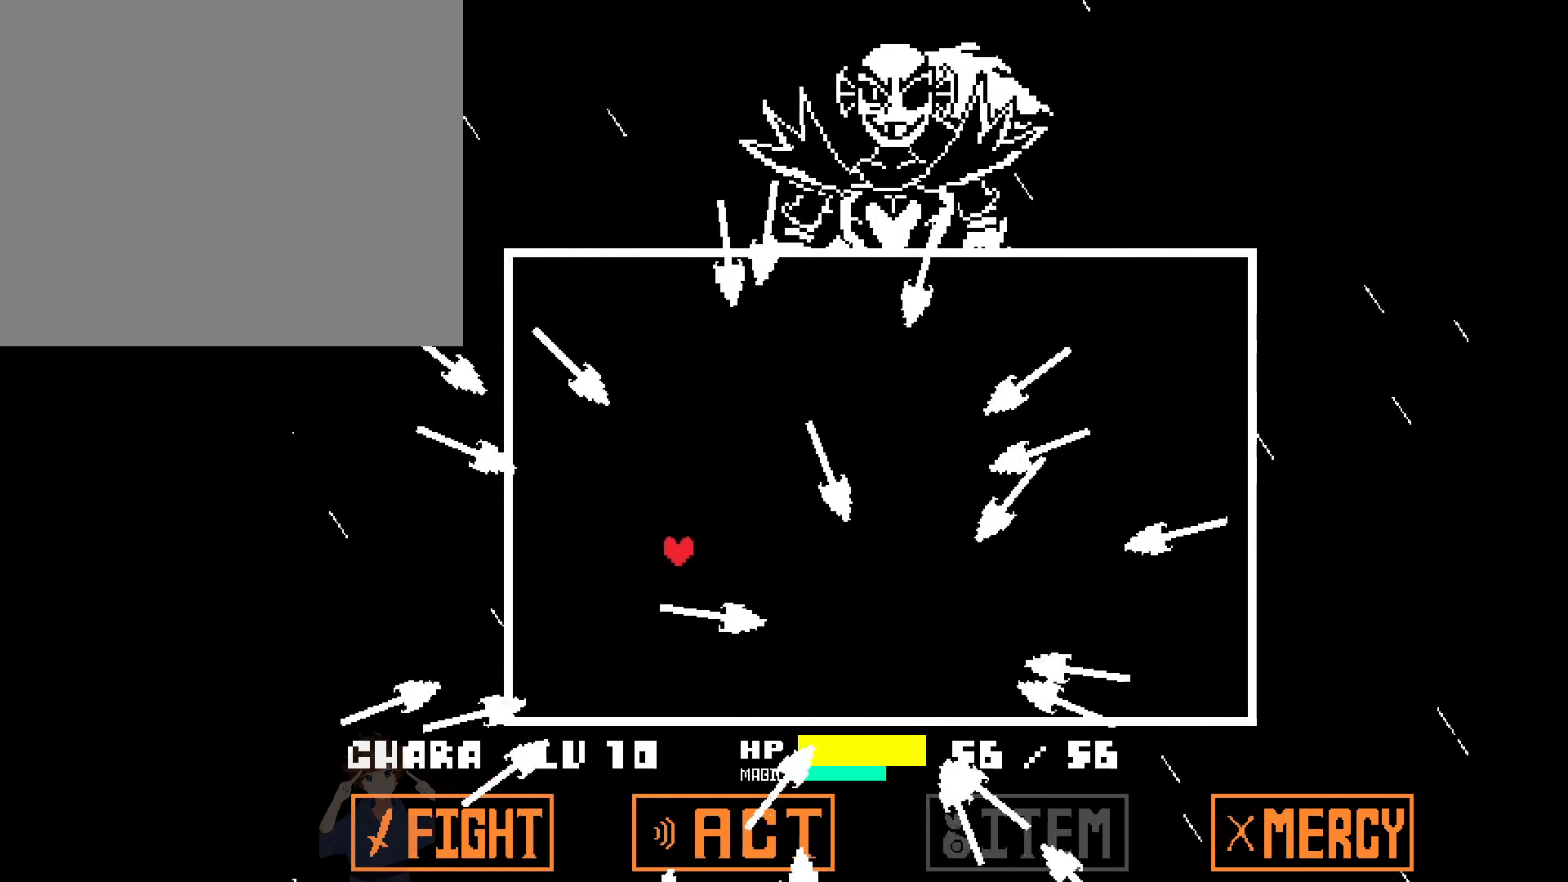
{"keys": ["left"], "events": [[67, "left", "down"], [250, "left", "up"], [383, "left", "down"]]}
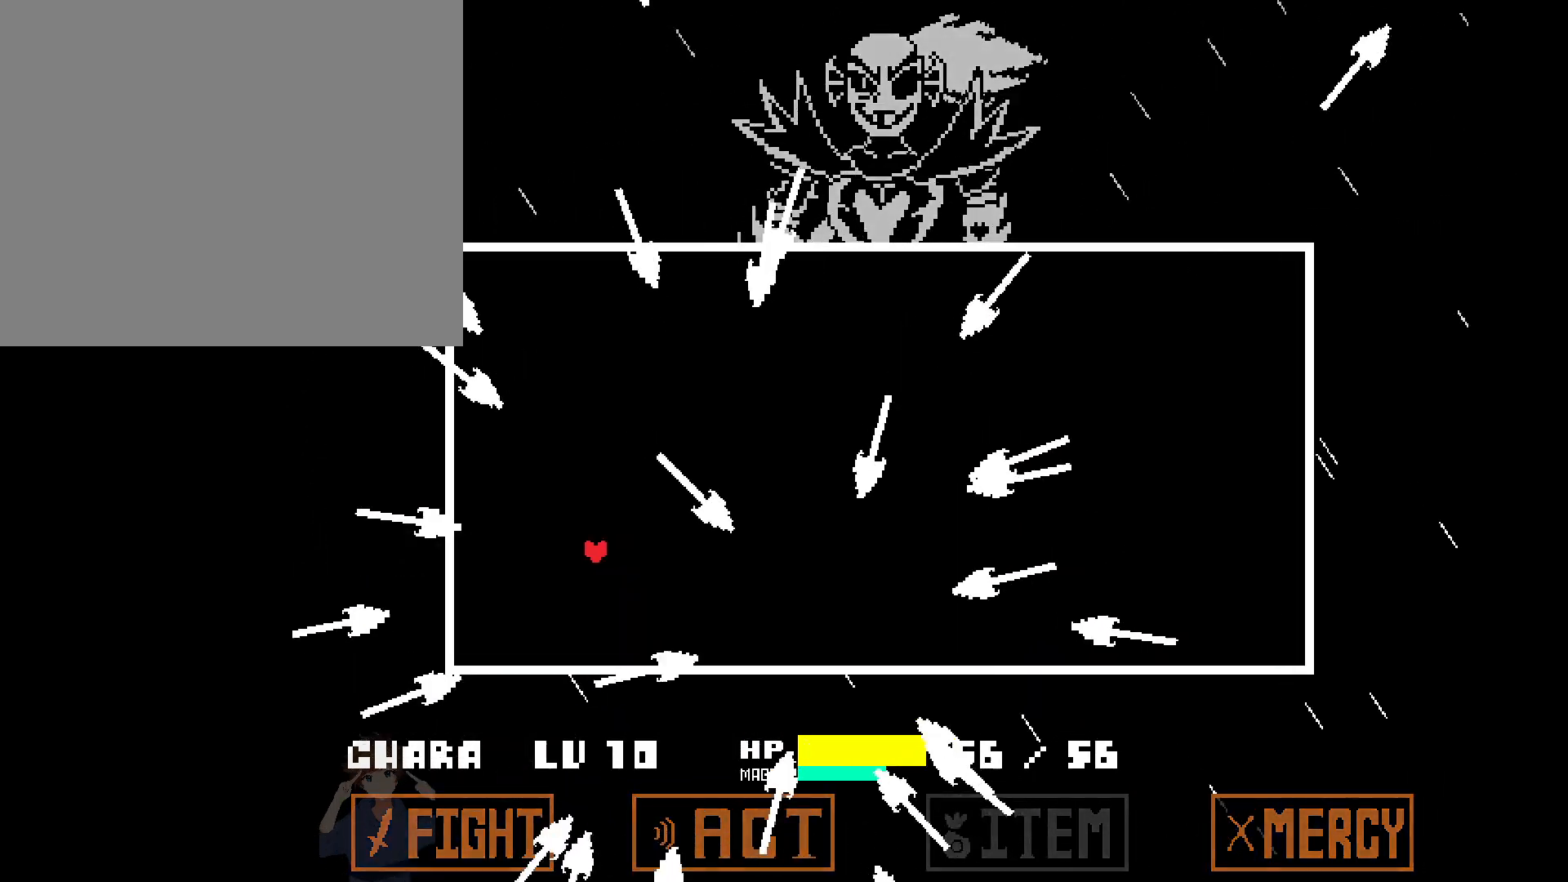
{"keys": [], "events": [[33, "left", "up"], [217, "left", "down"], [217, "up", "down"], [300, "left", "up"], [350, "up", "up"]]}
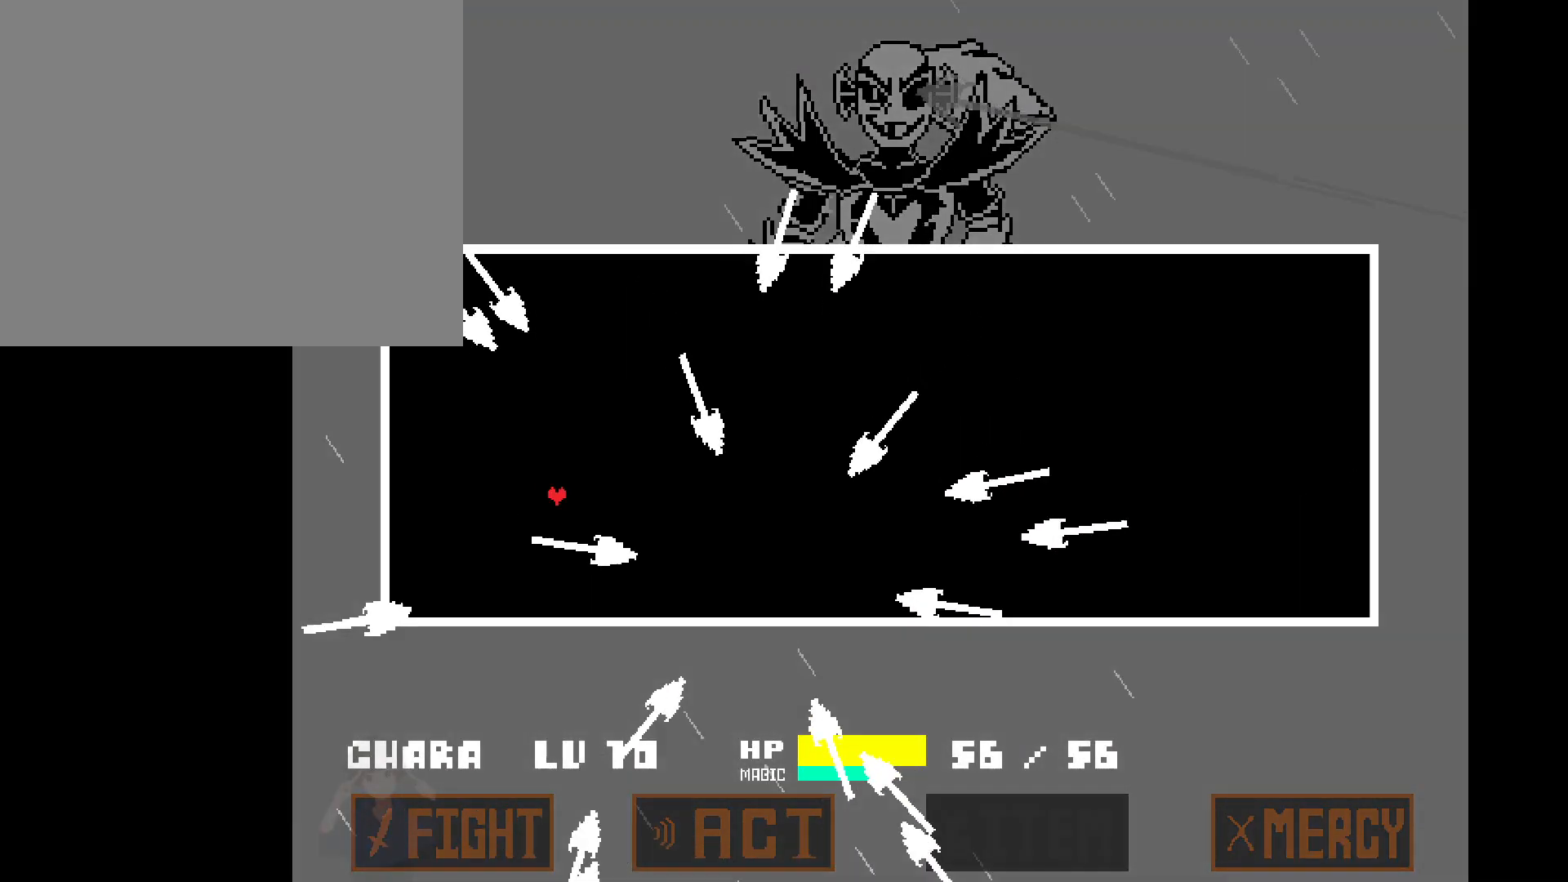
{"keys": [], "events": [[50, "left", "down"], [83, "up", "down"], [133, "left", "up"], [133, "up", "up"], [333, "left", "down"], [383, "up", "down"], [417, "left", "up"], [417, "up", "up"]]}
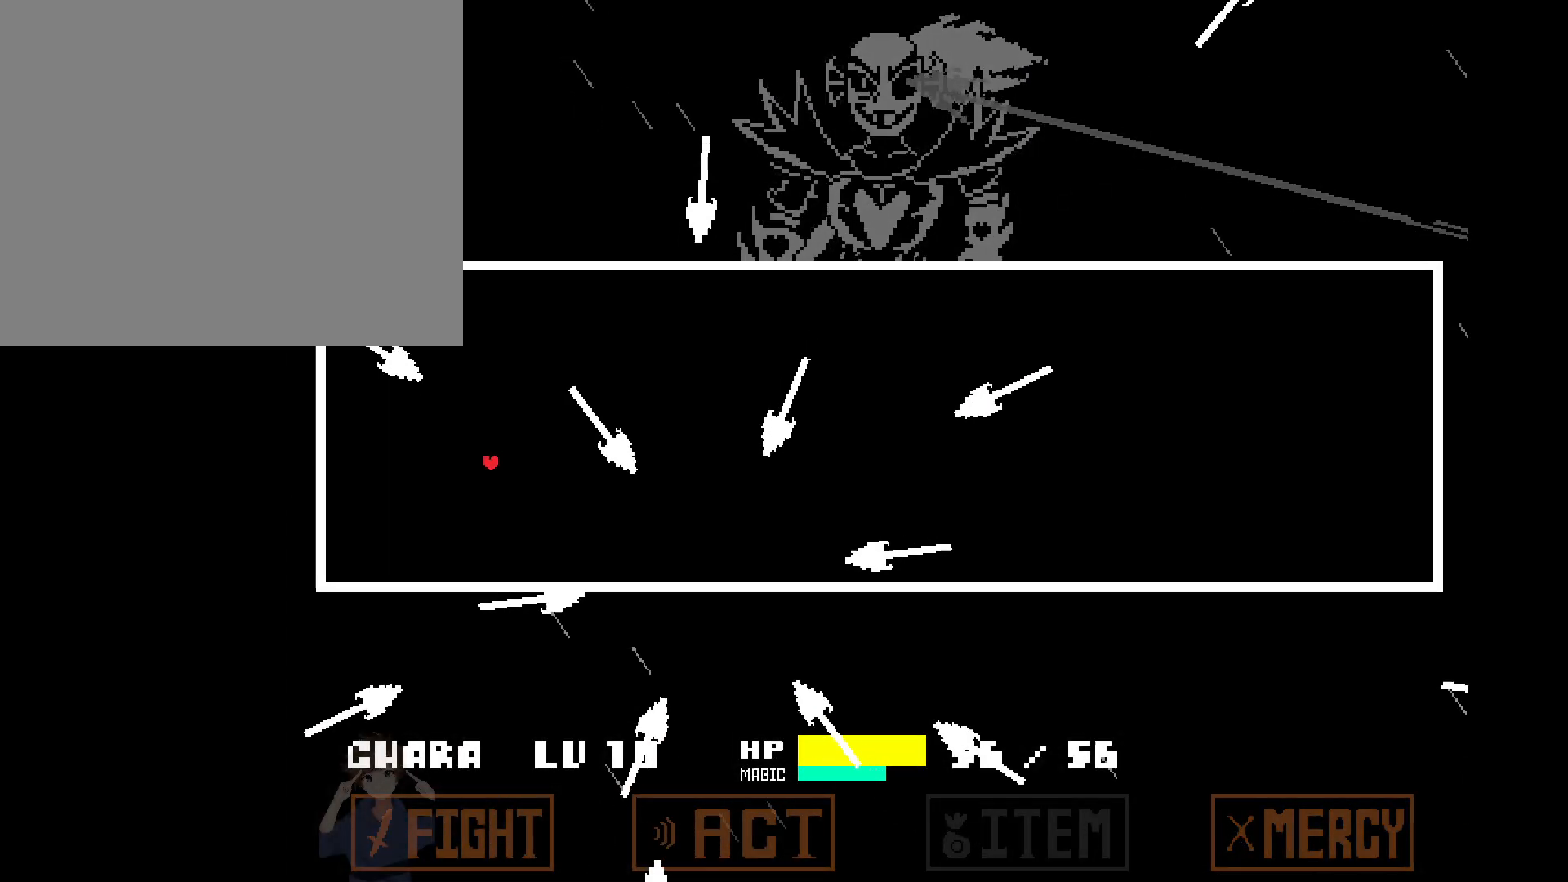
{"keys": ["left"], "events": [[117, "down", "down"], [117, "left", "down"], [150, "down", "up"]]}
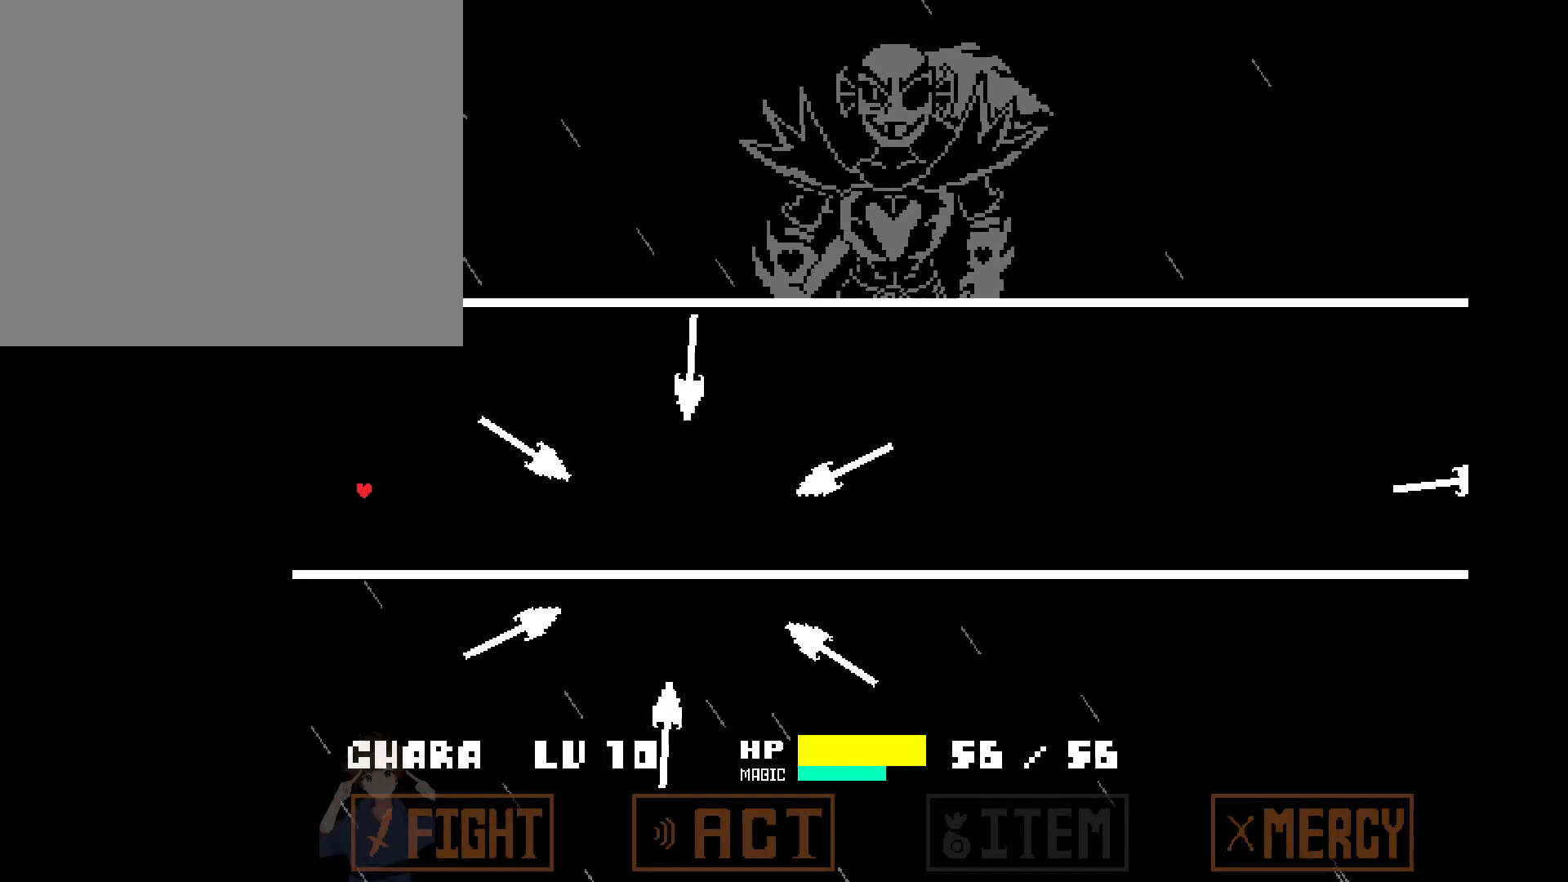
{"keys": ["left"], "events": []}
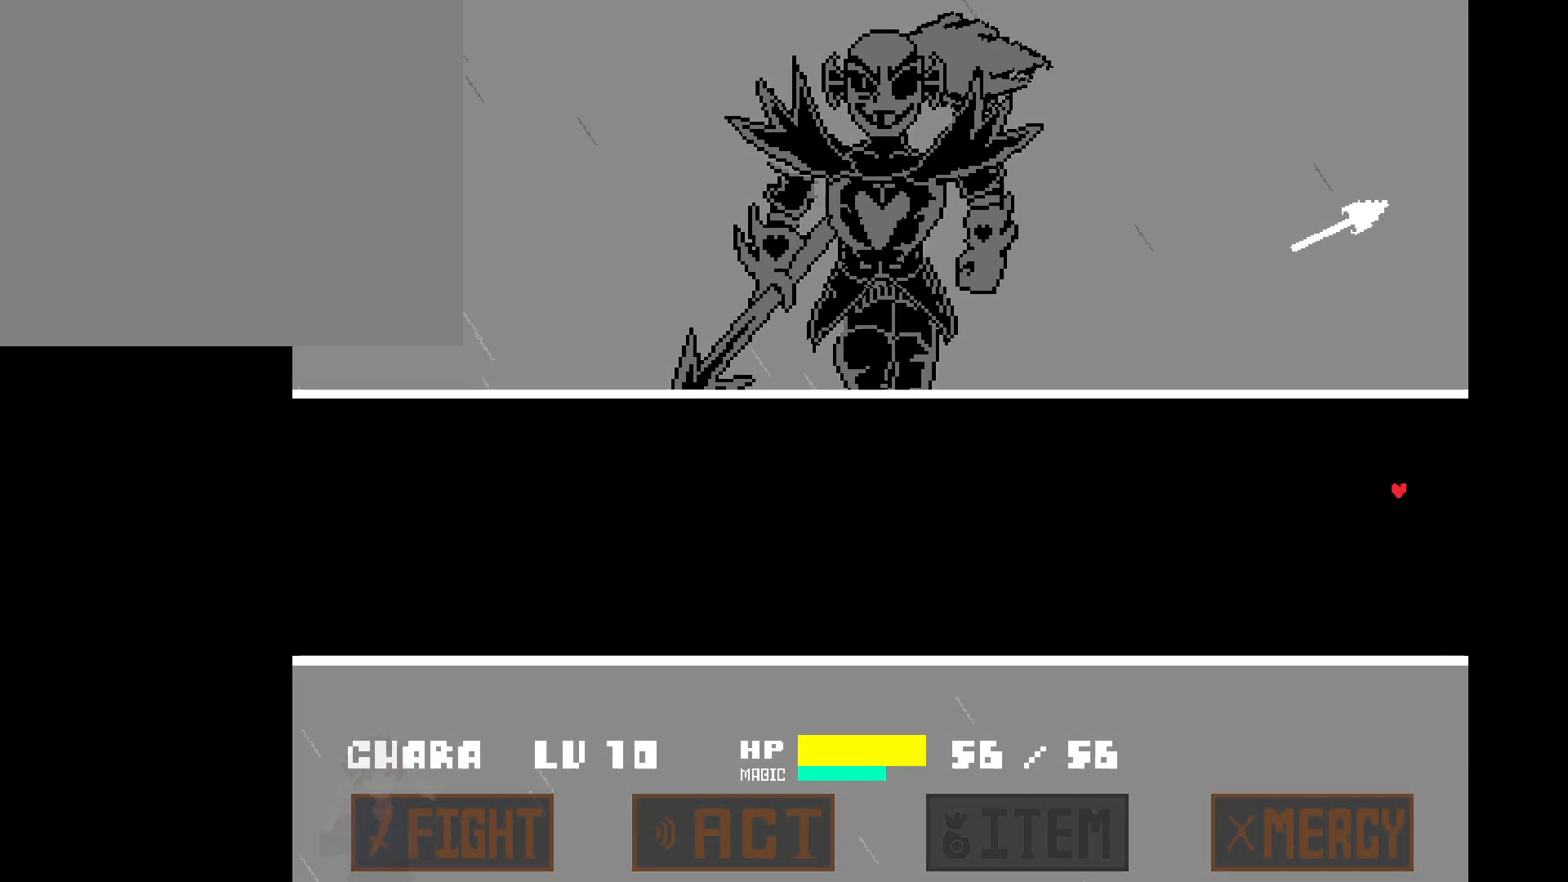
{"keys": ["left"], "events": [[183, "down", "down"], [317, "down", "up"]]}
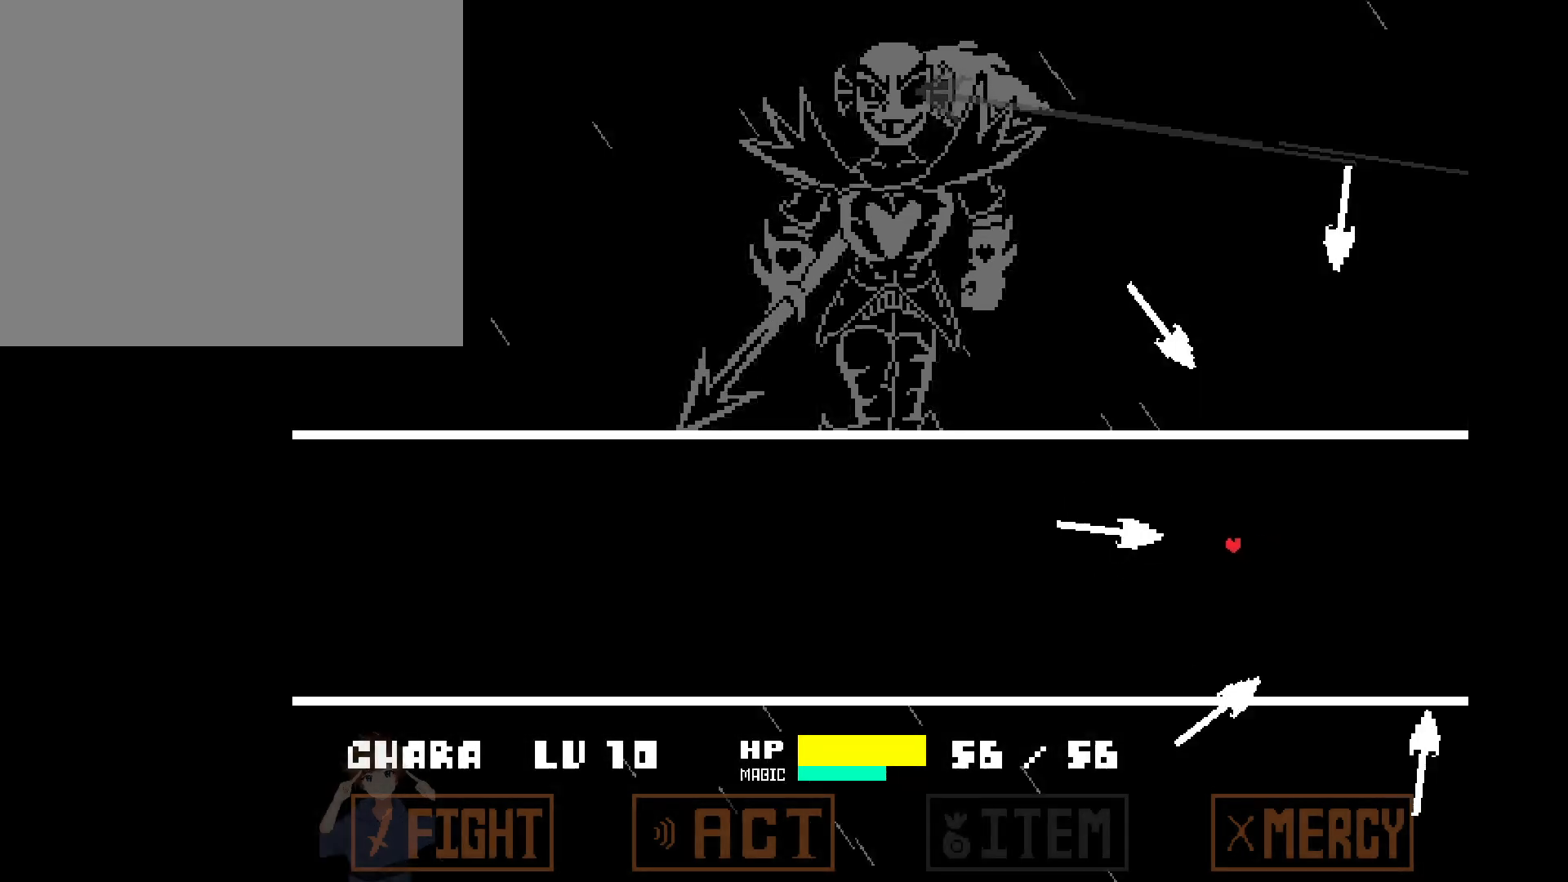
{"keys": ["down", "left"], "events": [[67, "up", "down"], [300, "up", "up"], [483, "down", "down"]]}
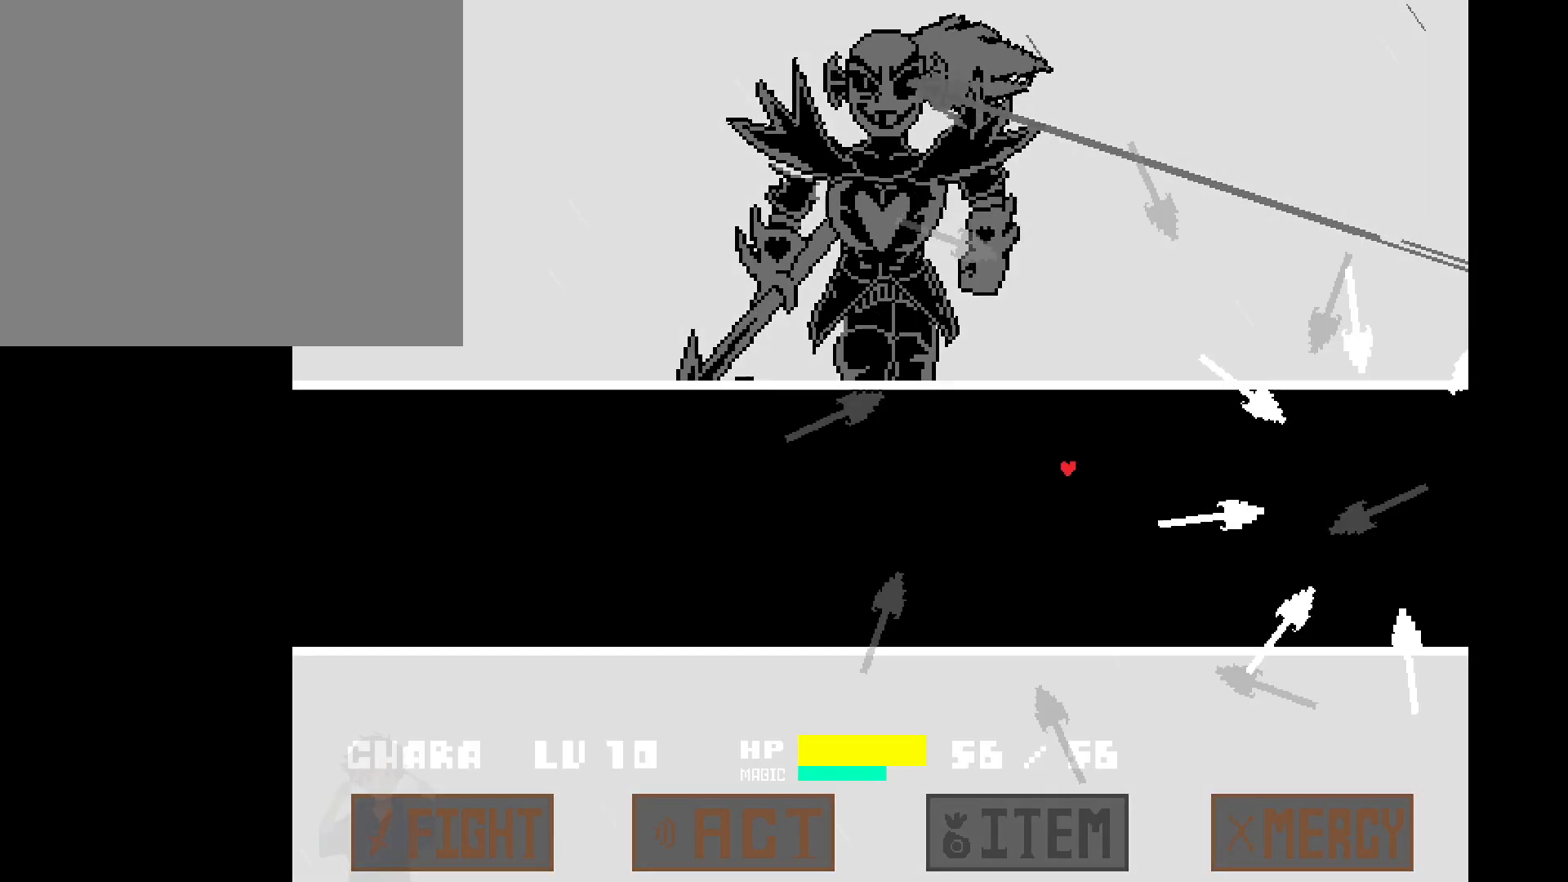
{"keys": ["left"], "events": [[83, "down", "up"]]}